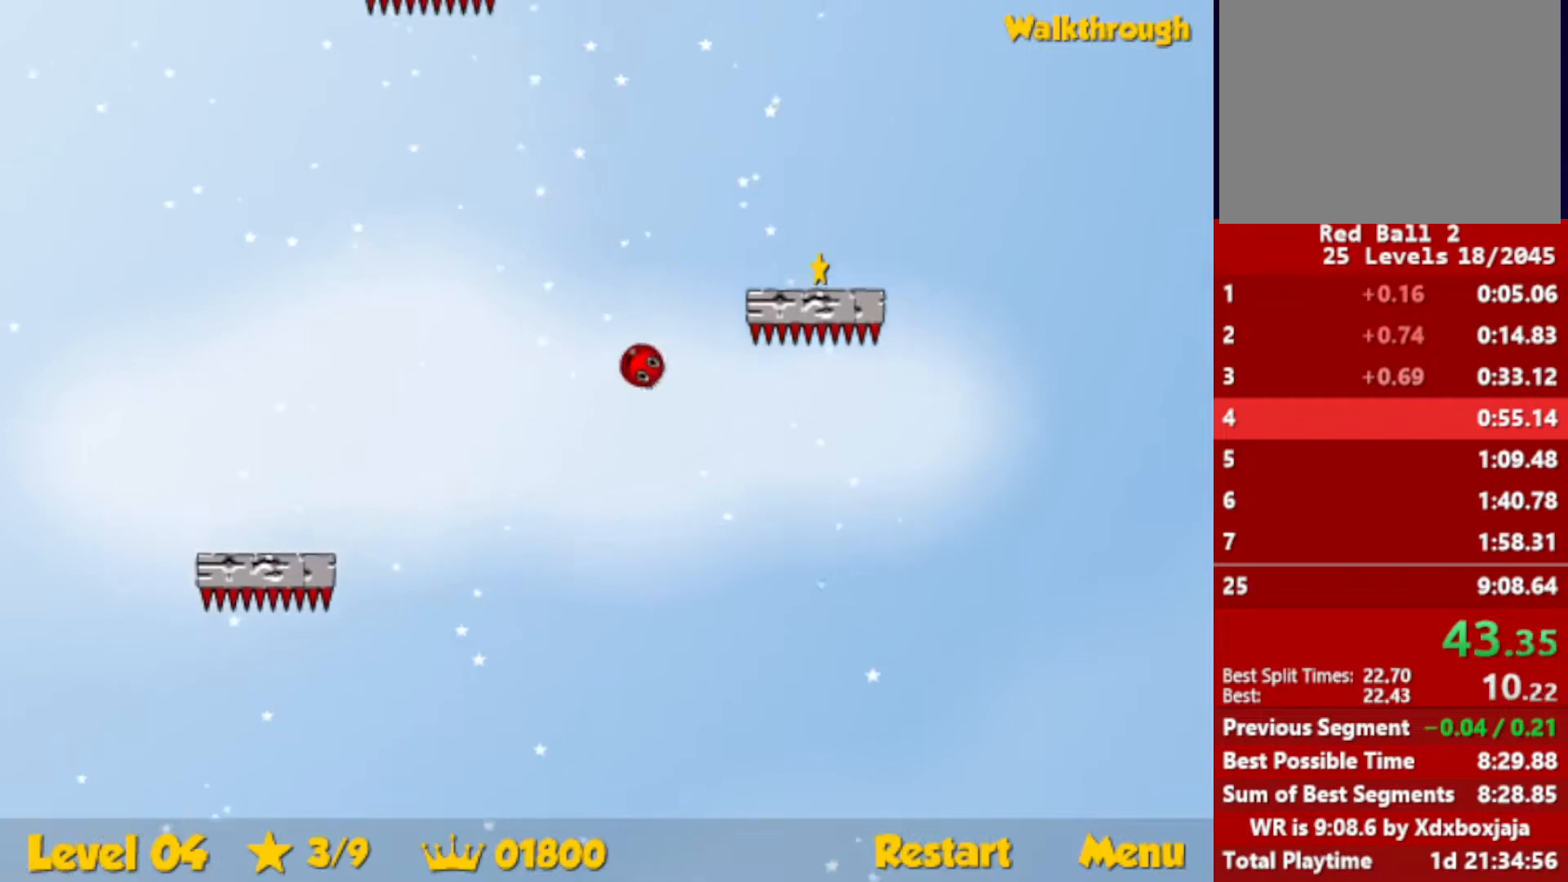
Gameplay with keyboard; each line is a JSON object with the keys held at the frame after it. "events" lists presses ("down") and releases ("up") of "down", "escape", "left", "r", "right" and "up" between this image and that frame as [ms after this image, input, new state], when the widget could be followed in between. No other keys are recorded. Mouse input is not recorded.
{"keys": ["down", "right"], "events": [[217, "down", "up"], [250, "down", "down"]]}
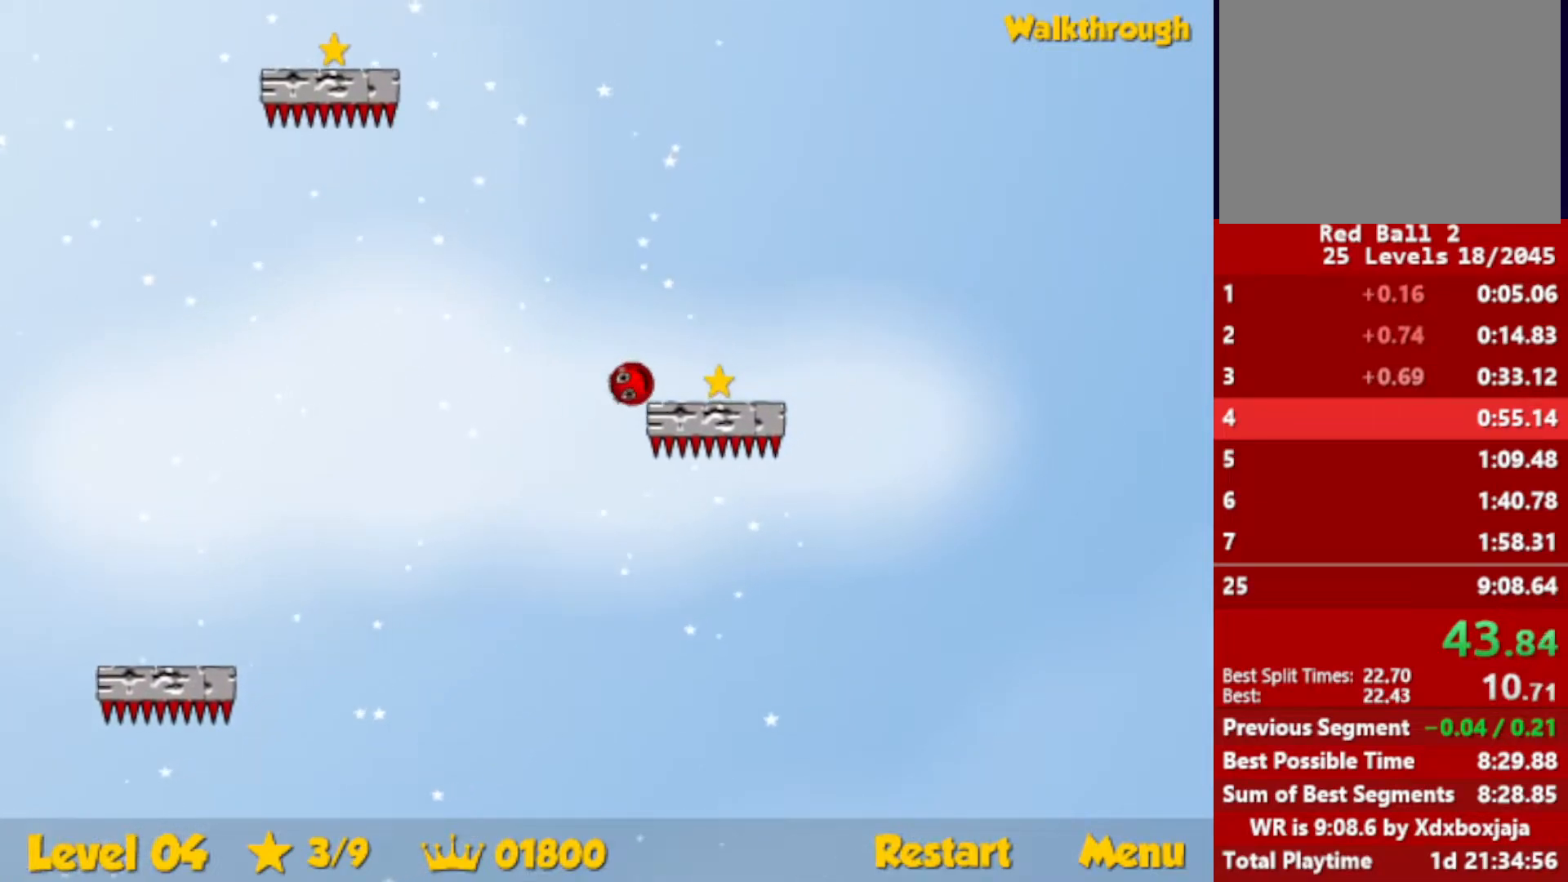
{"keys": ["left"], "events": [[100, "left", "down"], [133, "right", "up"], [267, "down", "up"]]}
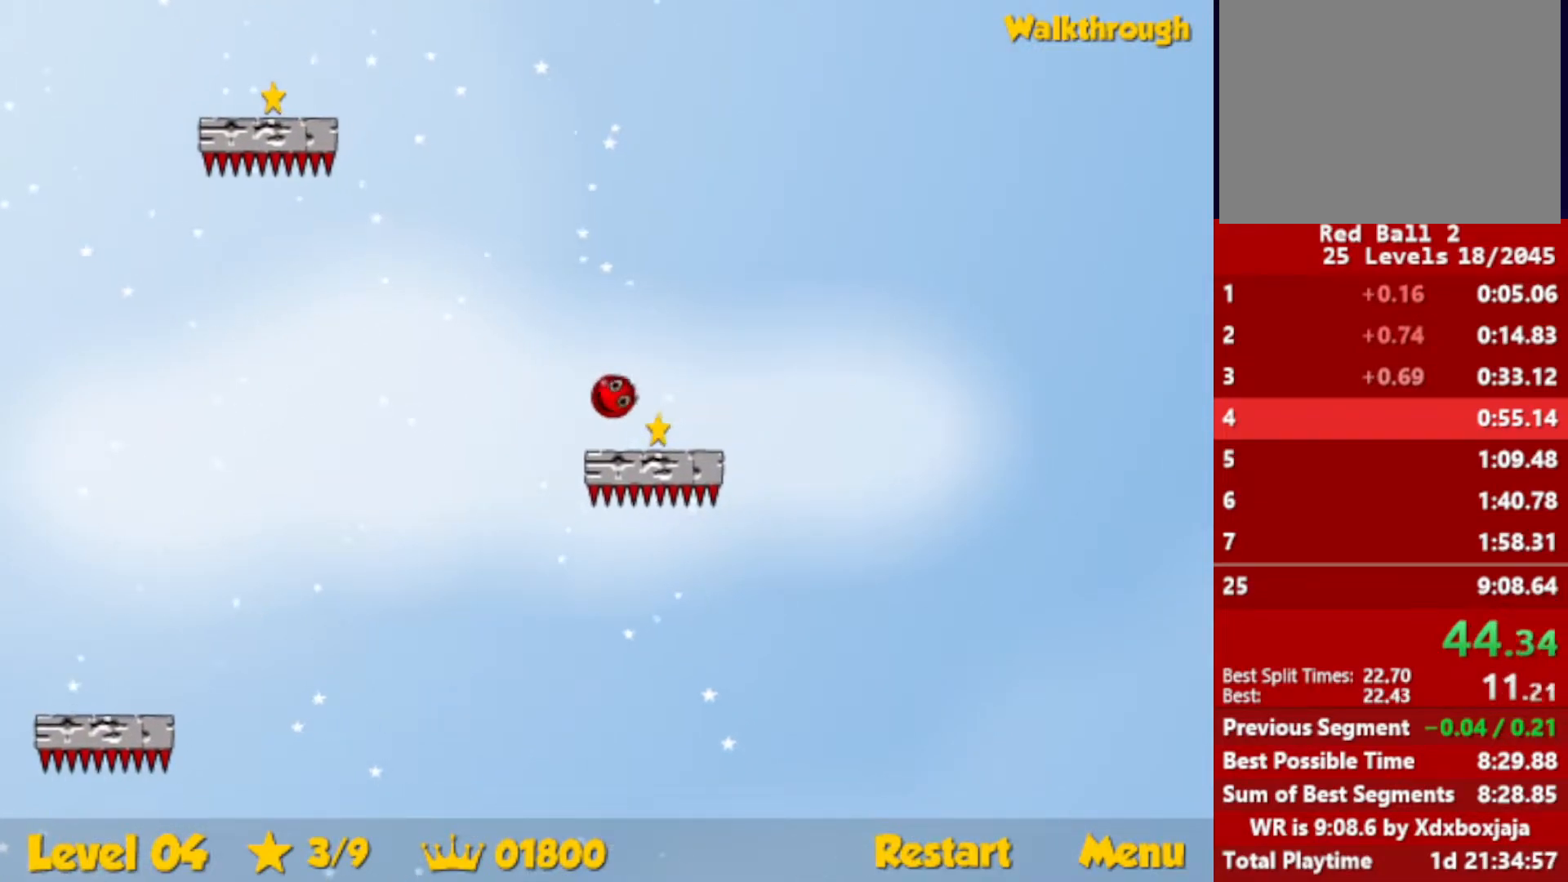
{"keys": [], "events": [[433, "left", "up"]]}
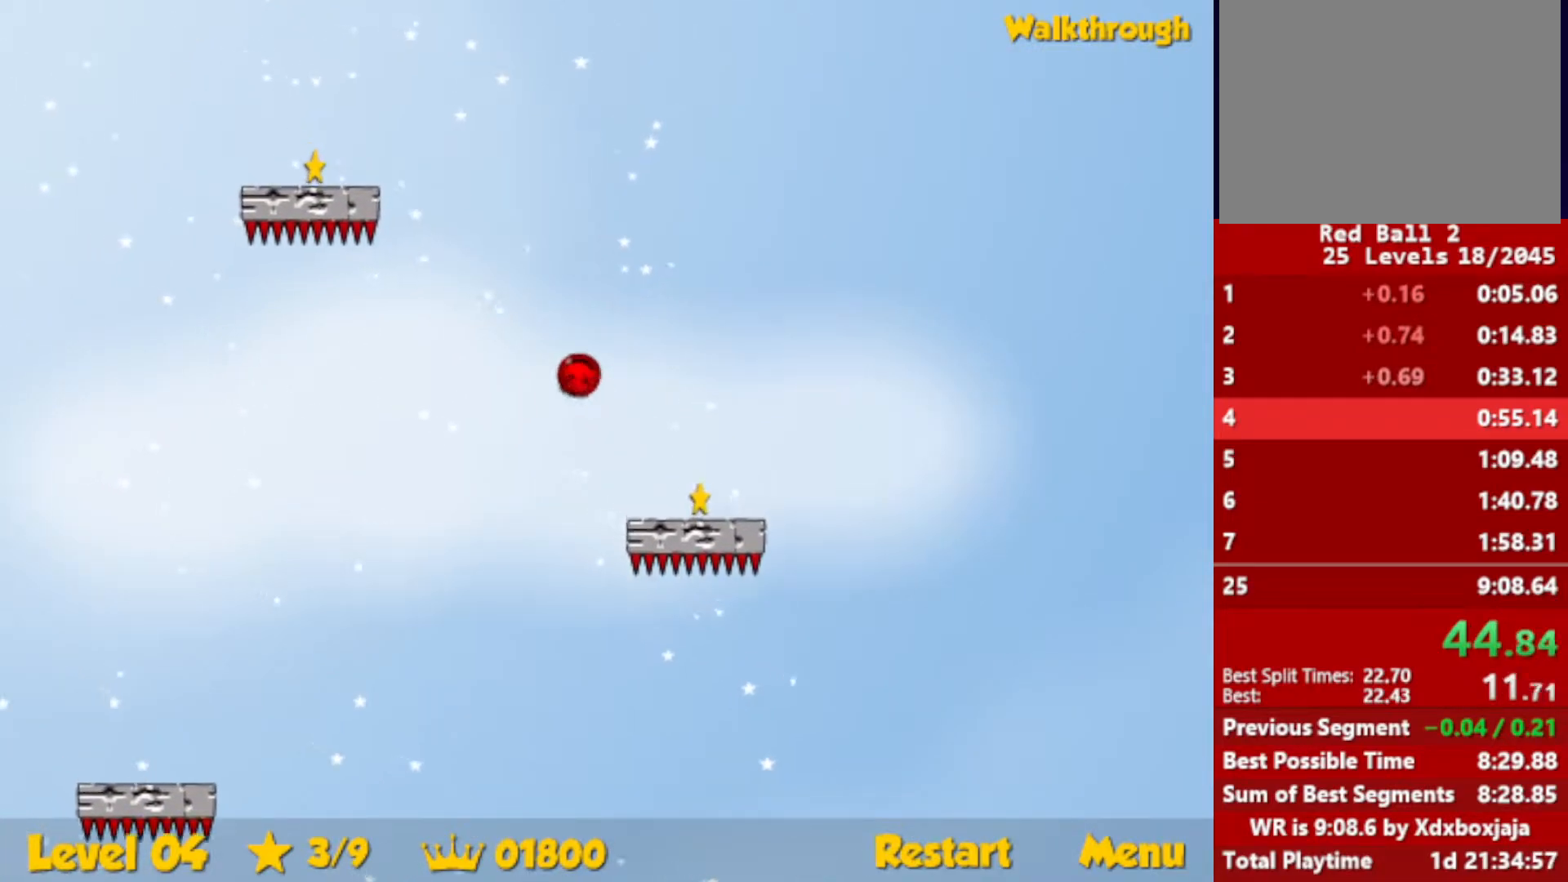
{"keys": [], "events": []}
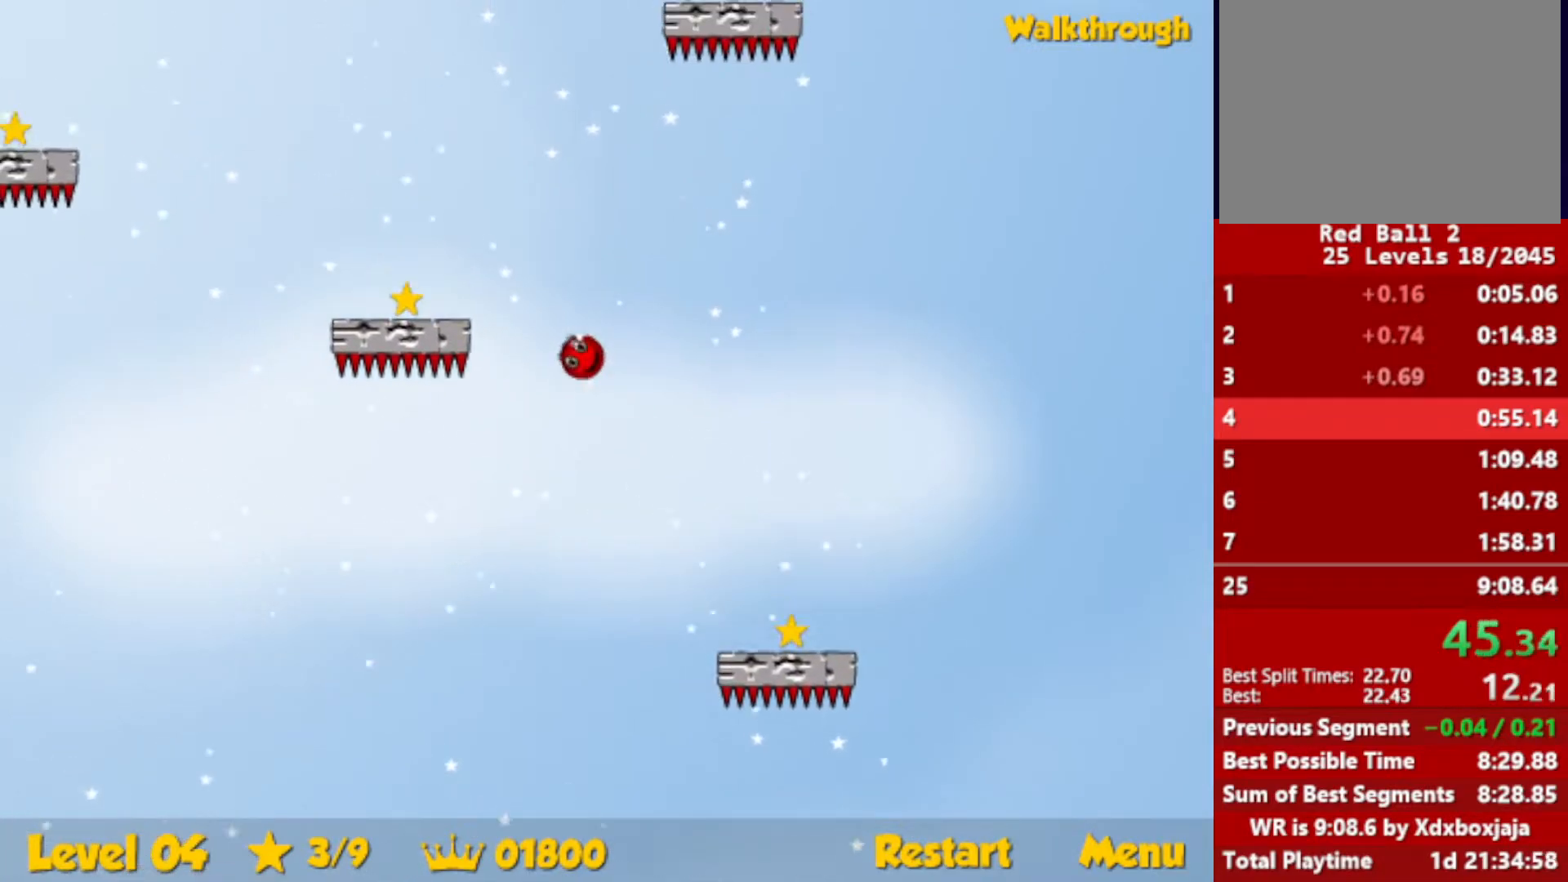
{"keys": [], "events": []}
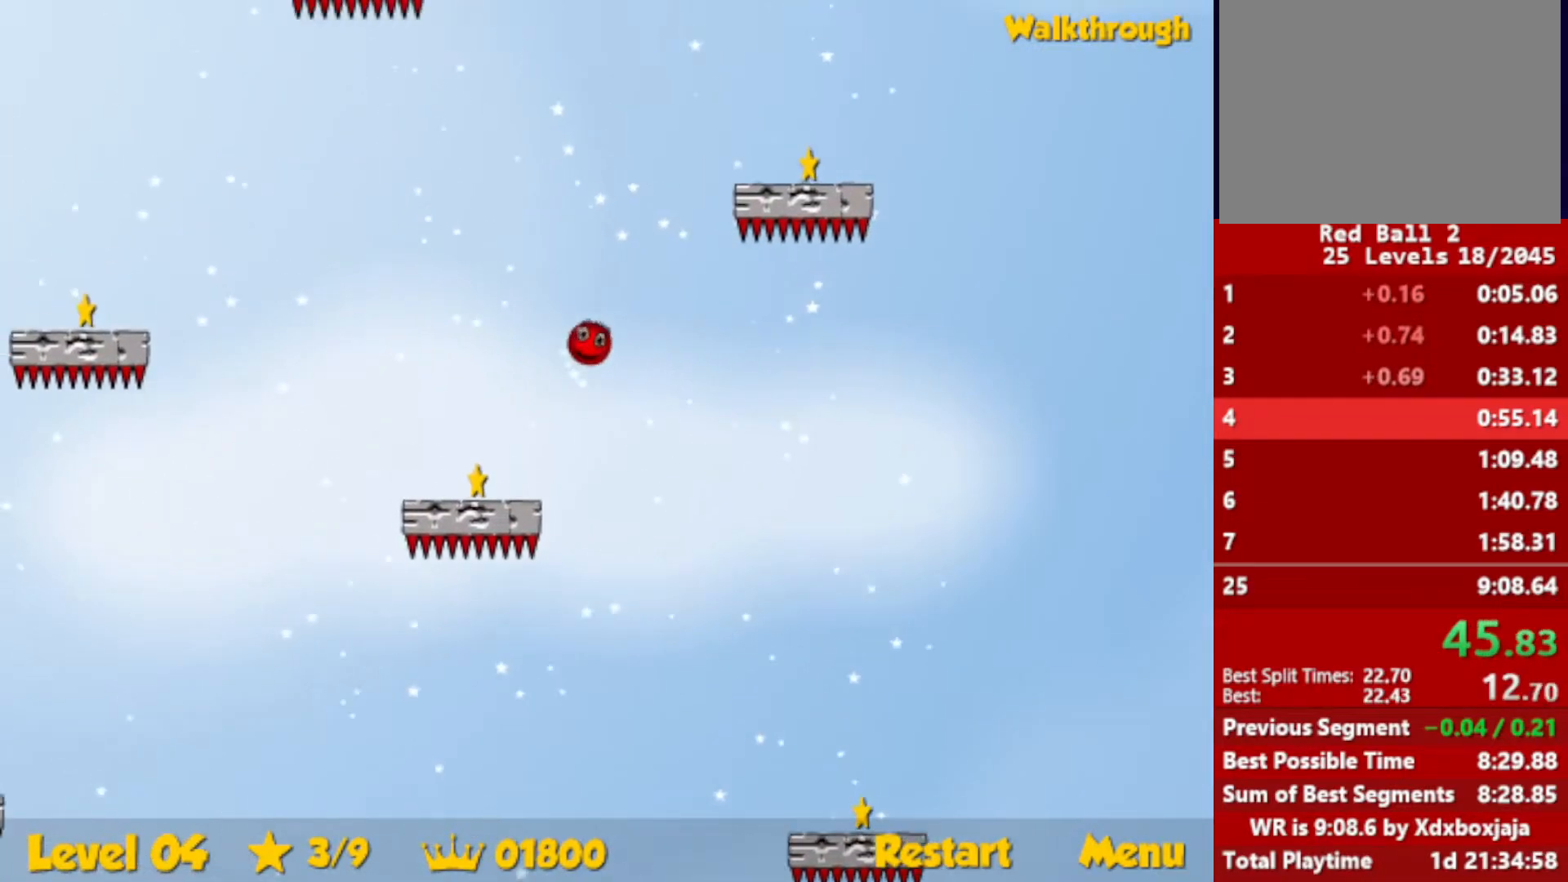
{"keys": [], "events": []}
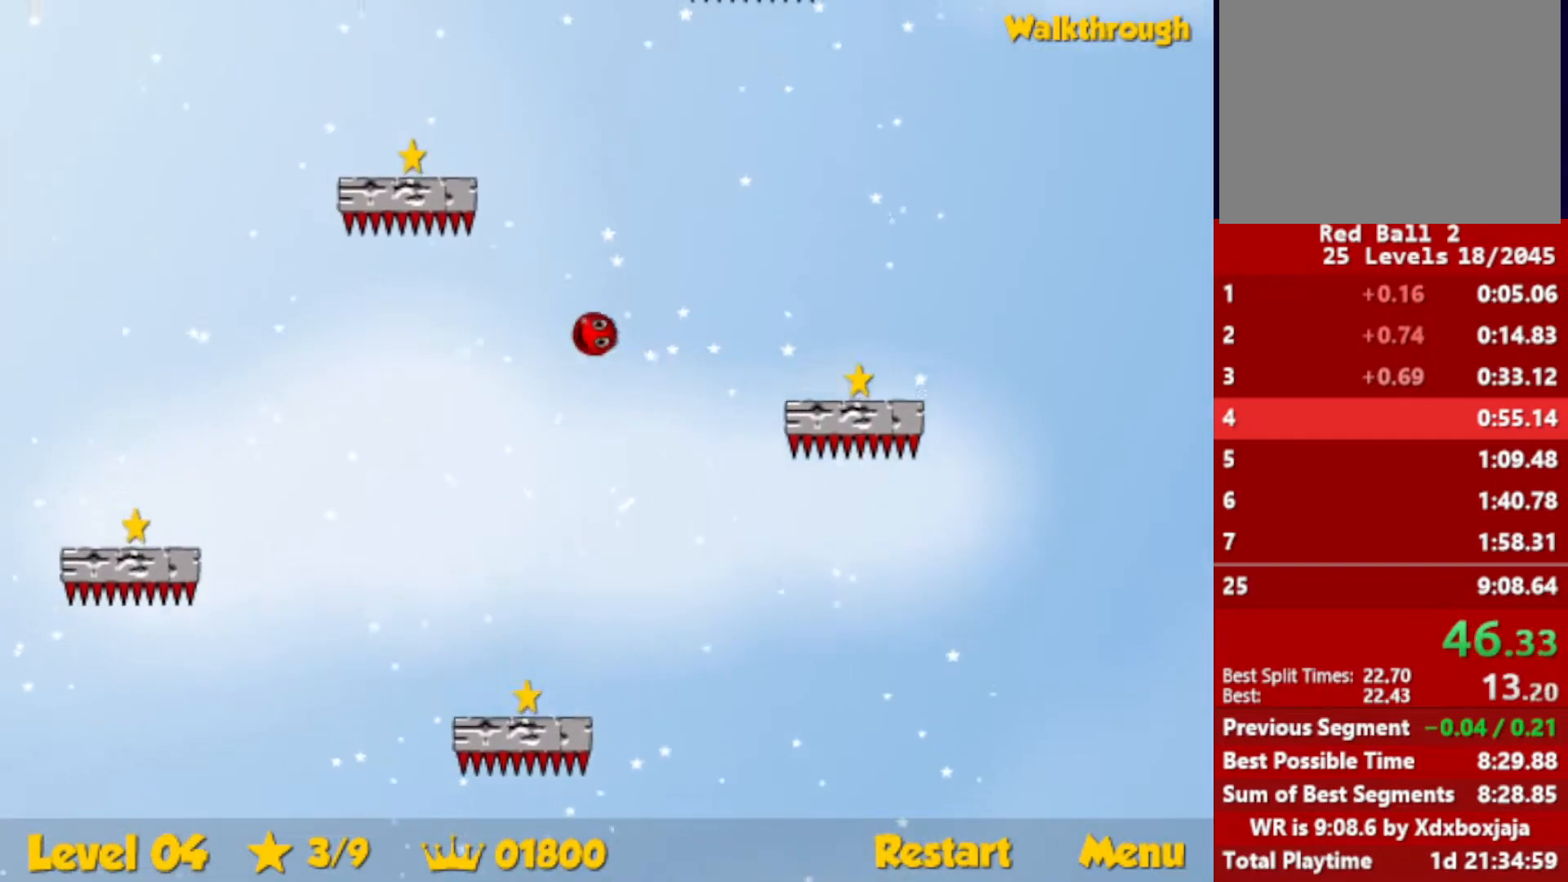
{"keys": [], "events": []}
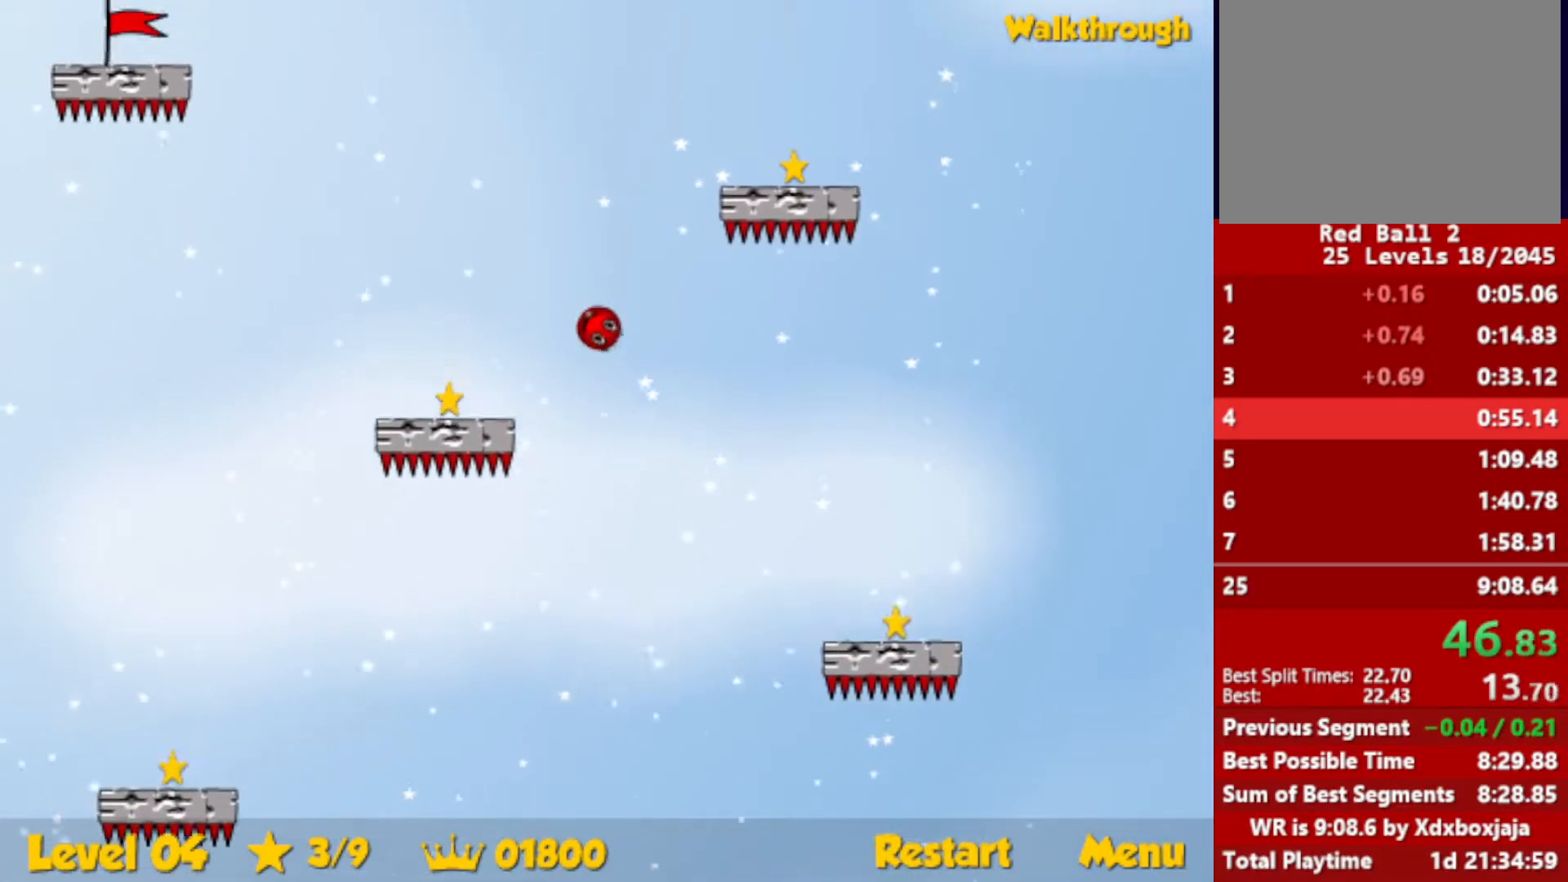
{"keys": [], "events": []}
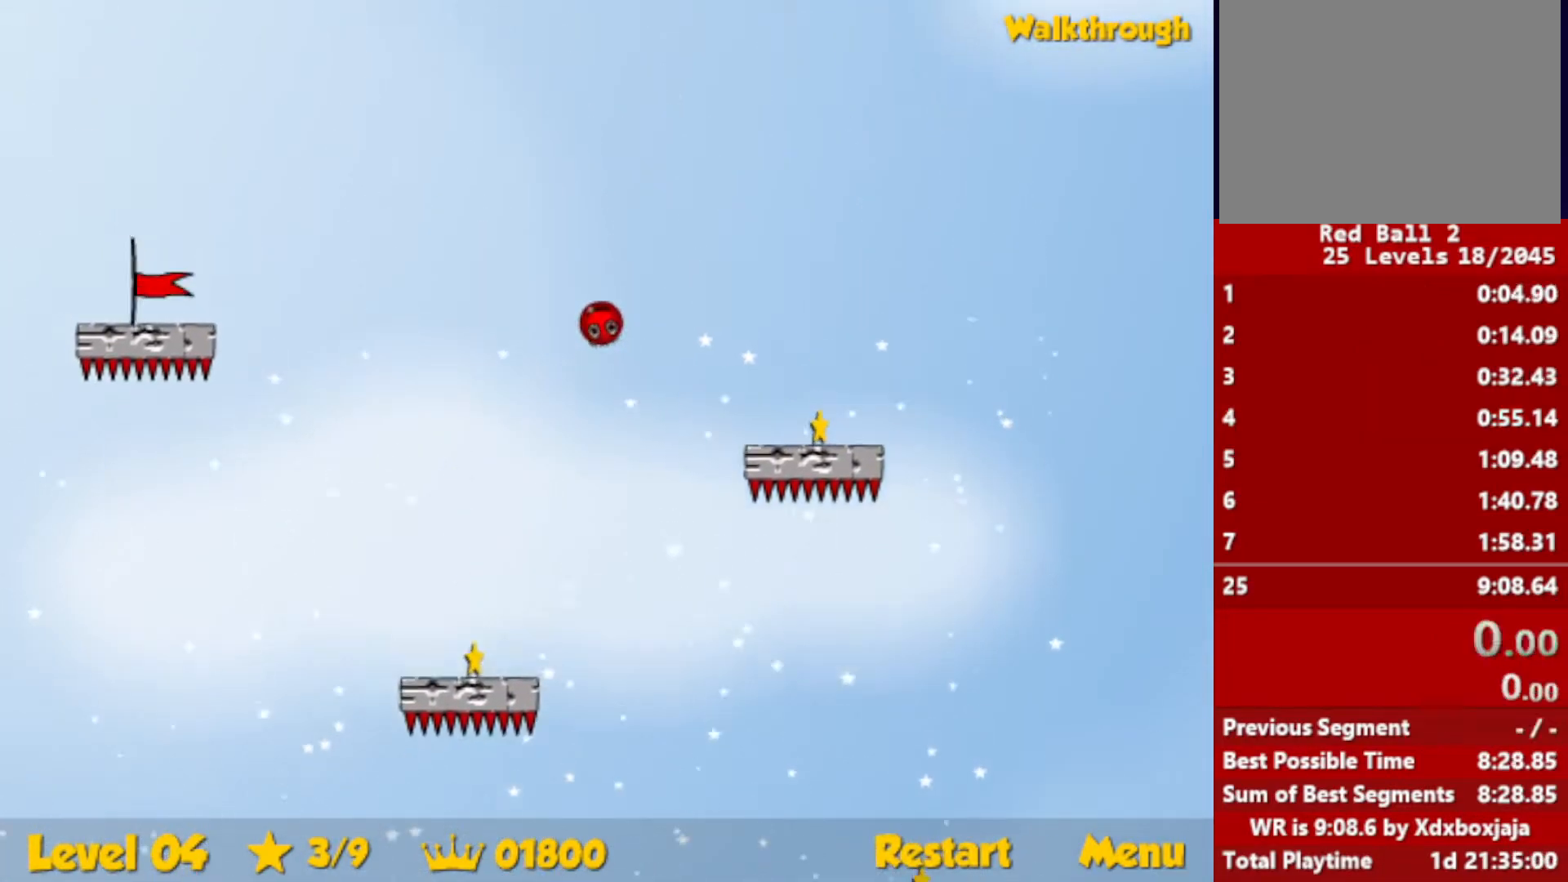
{"keys": [], "events": []}
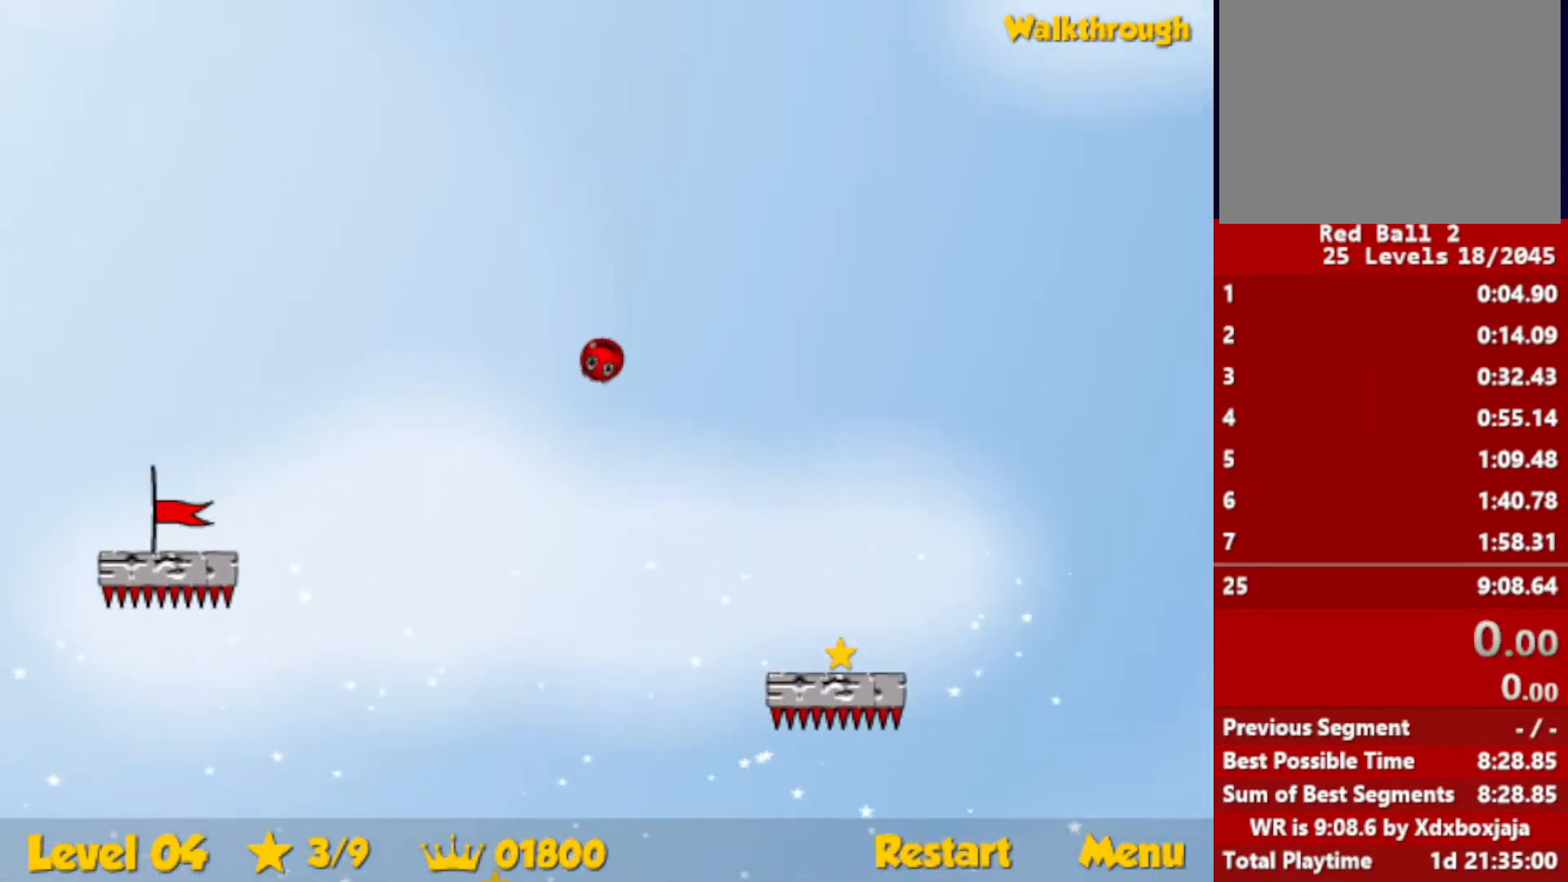
{"keys": [], "events": []}
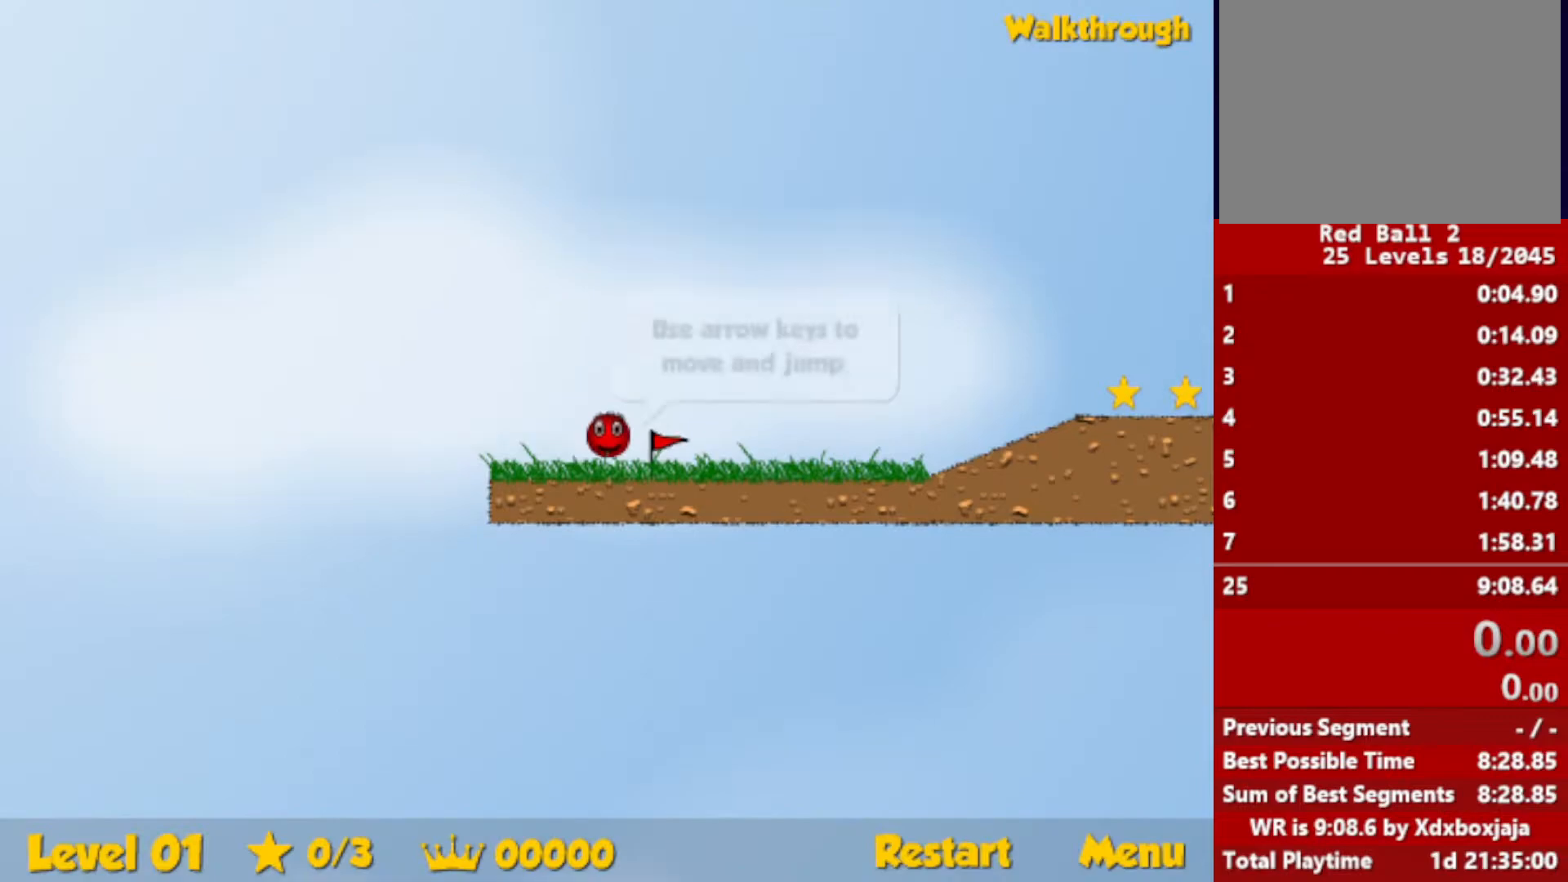
{"keys": [], "events": []}
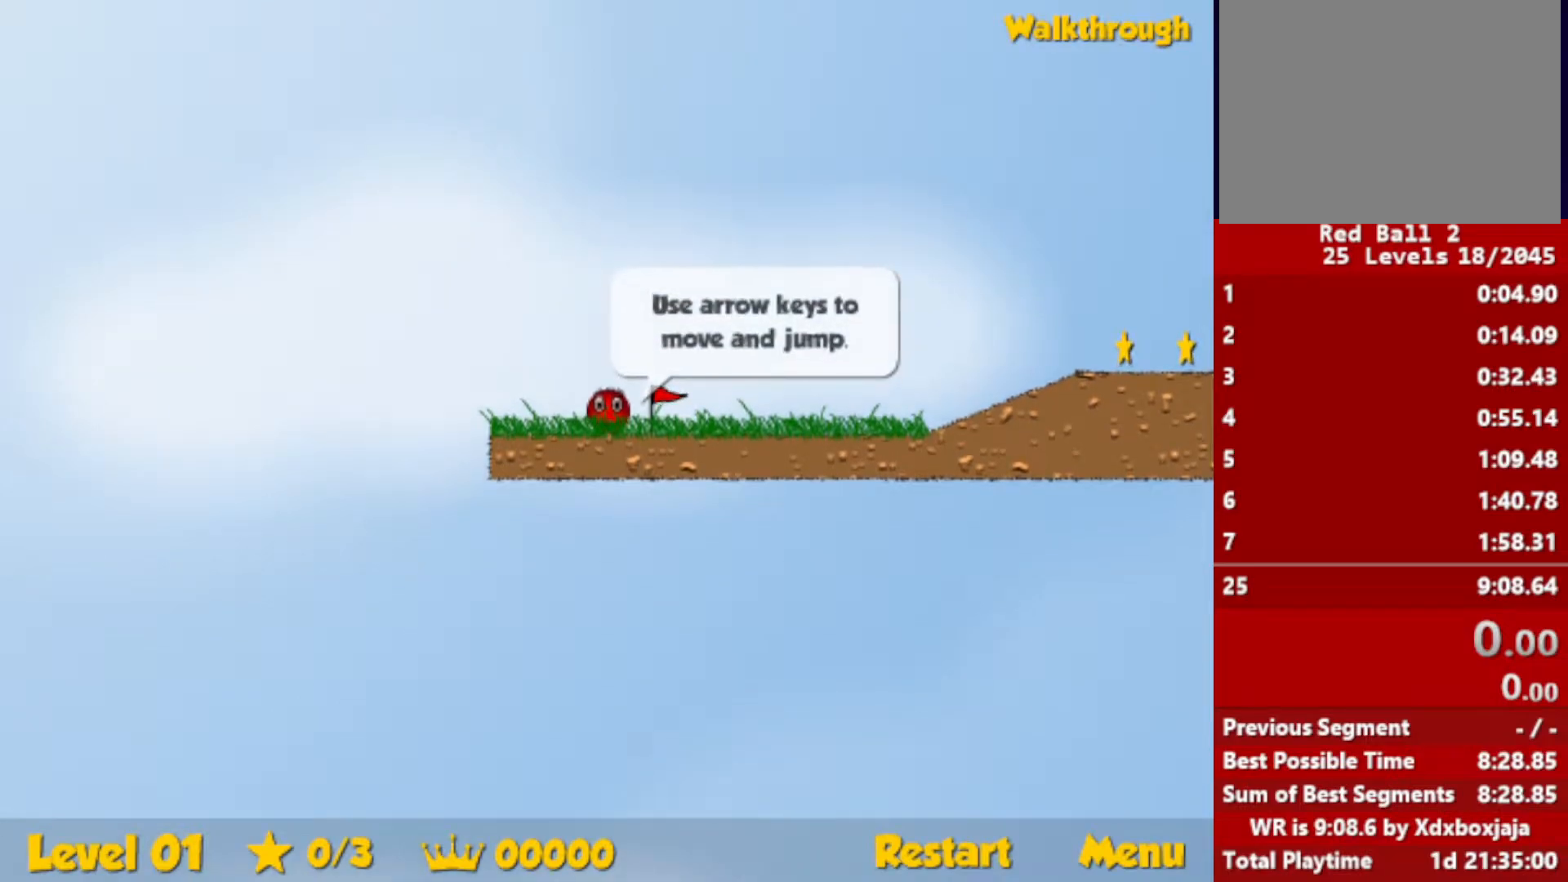
{"keys": ["right"], "events": [[67, "right", "down"]]}
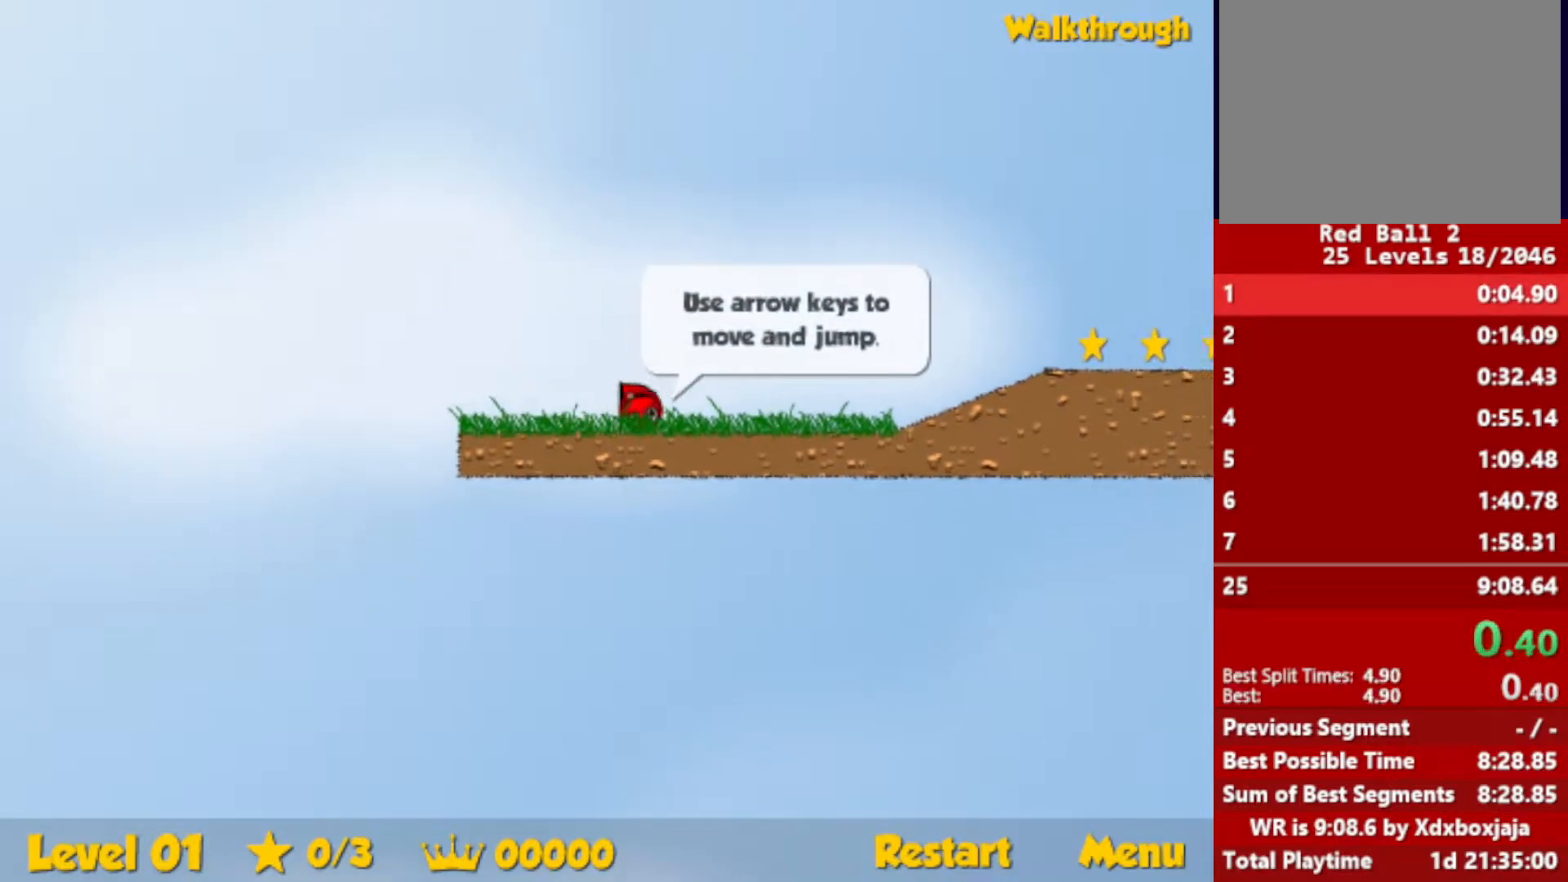
{"keys": ["right"], "events": []}
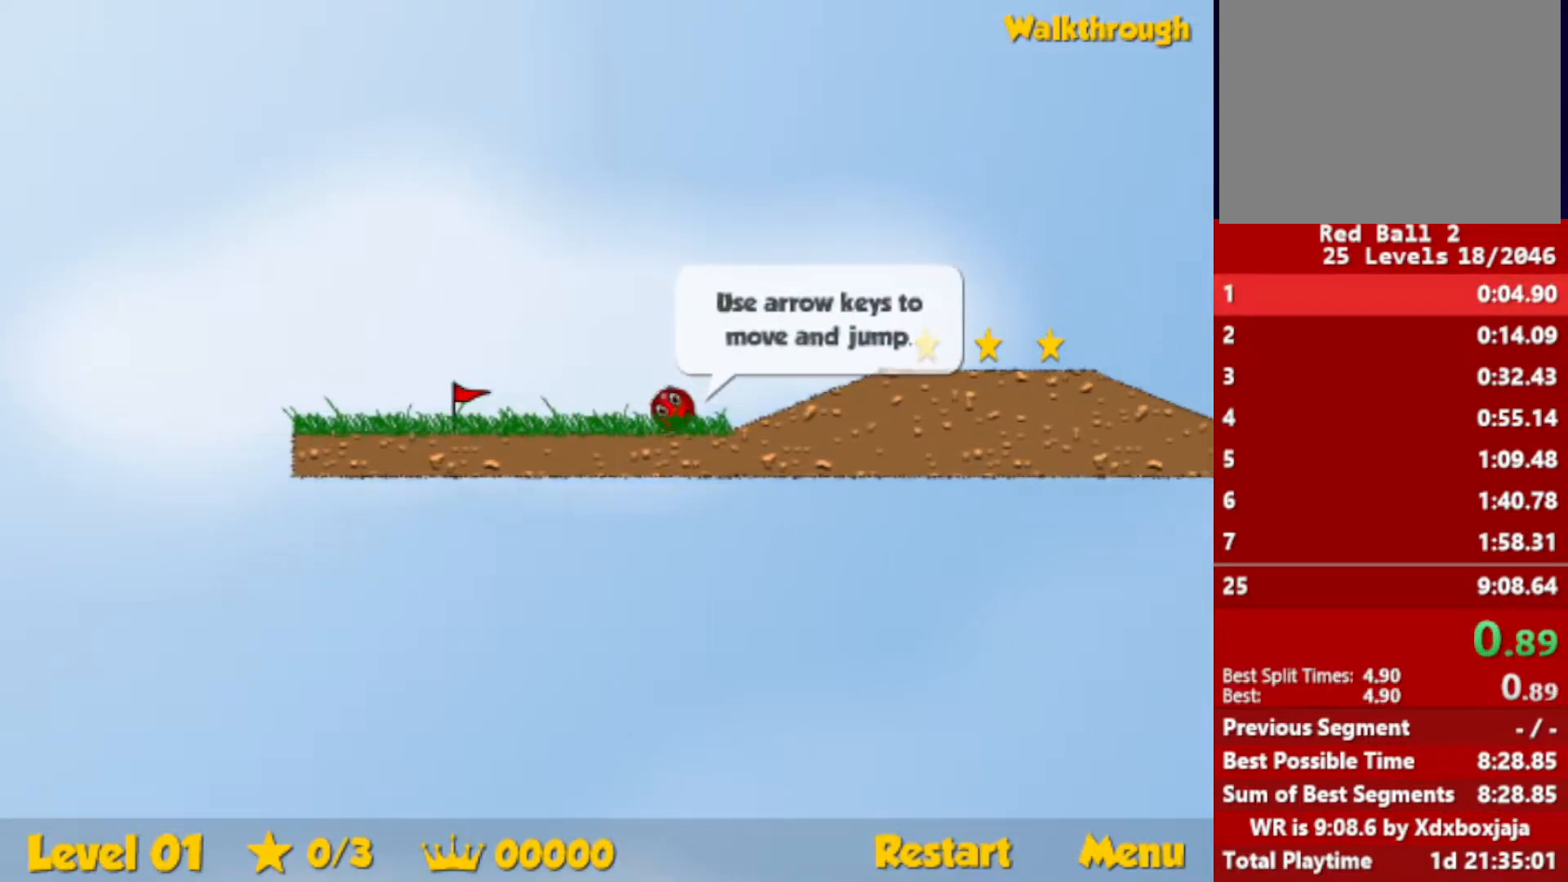
{"keys": ["right", "up"], "events": [[17, "up", "down"], [67, "up", "up"], [417, "up", "down"]]}
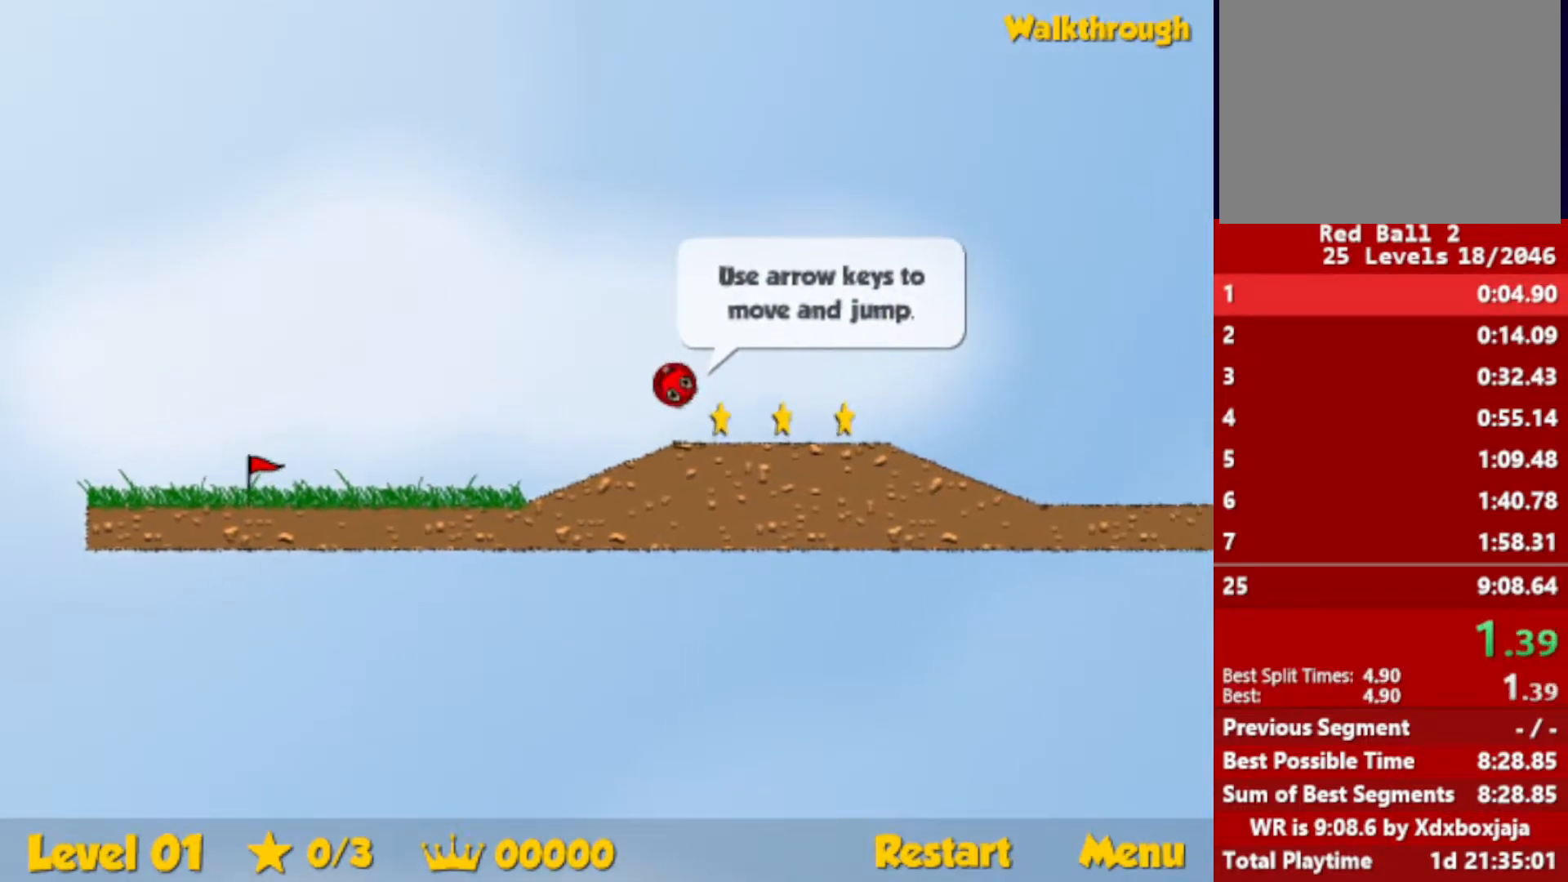
{"keys": ["right"], "events": [[67, "up", "up"]]}
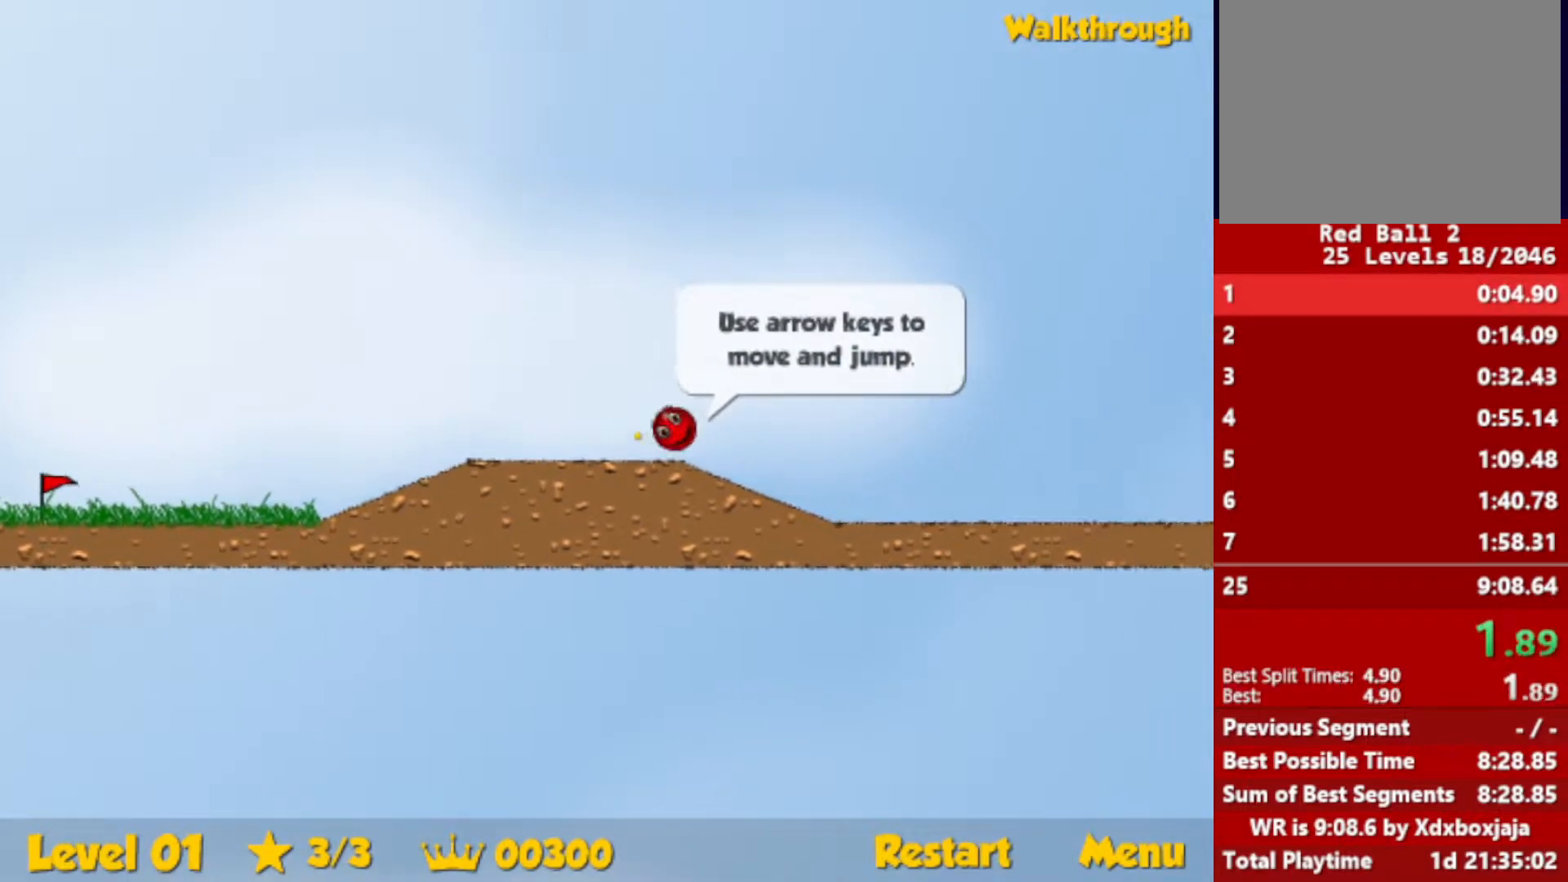
{"keys": ["right", "up"], "events": [[367, "up", "down"]]}
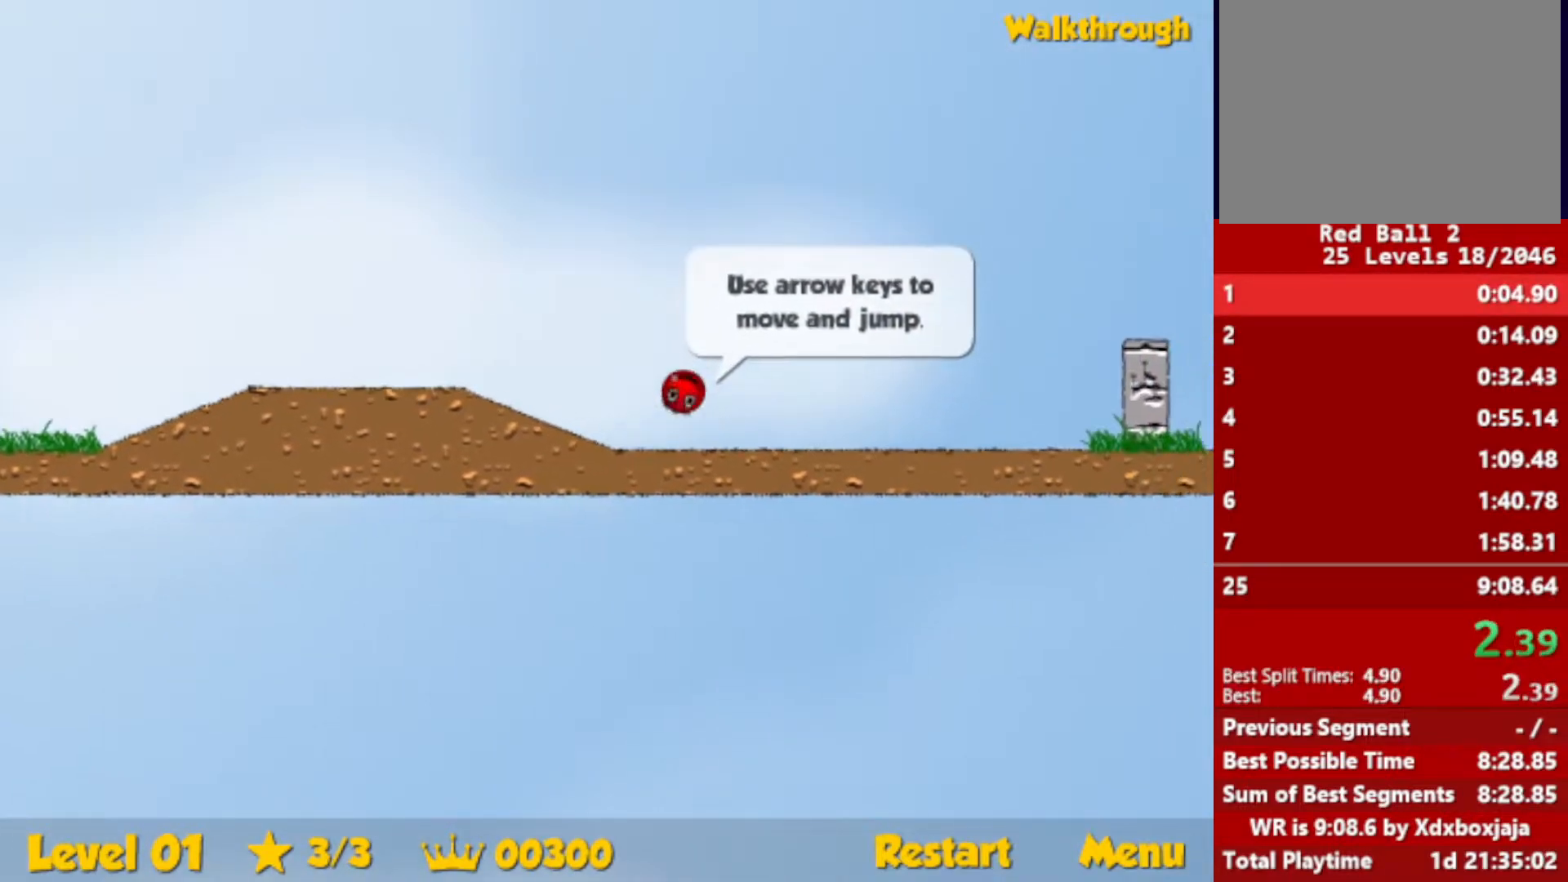
{"keys": ["right"], "events": [[400, "up", "up"]]}
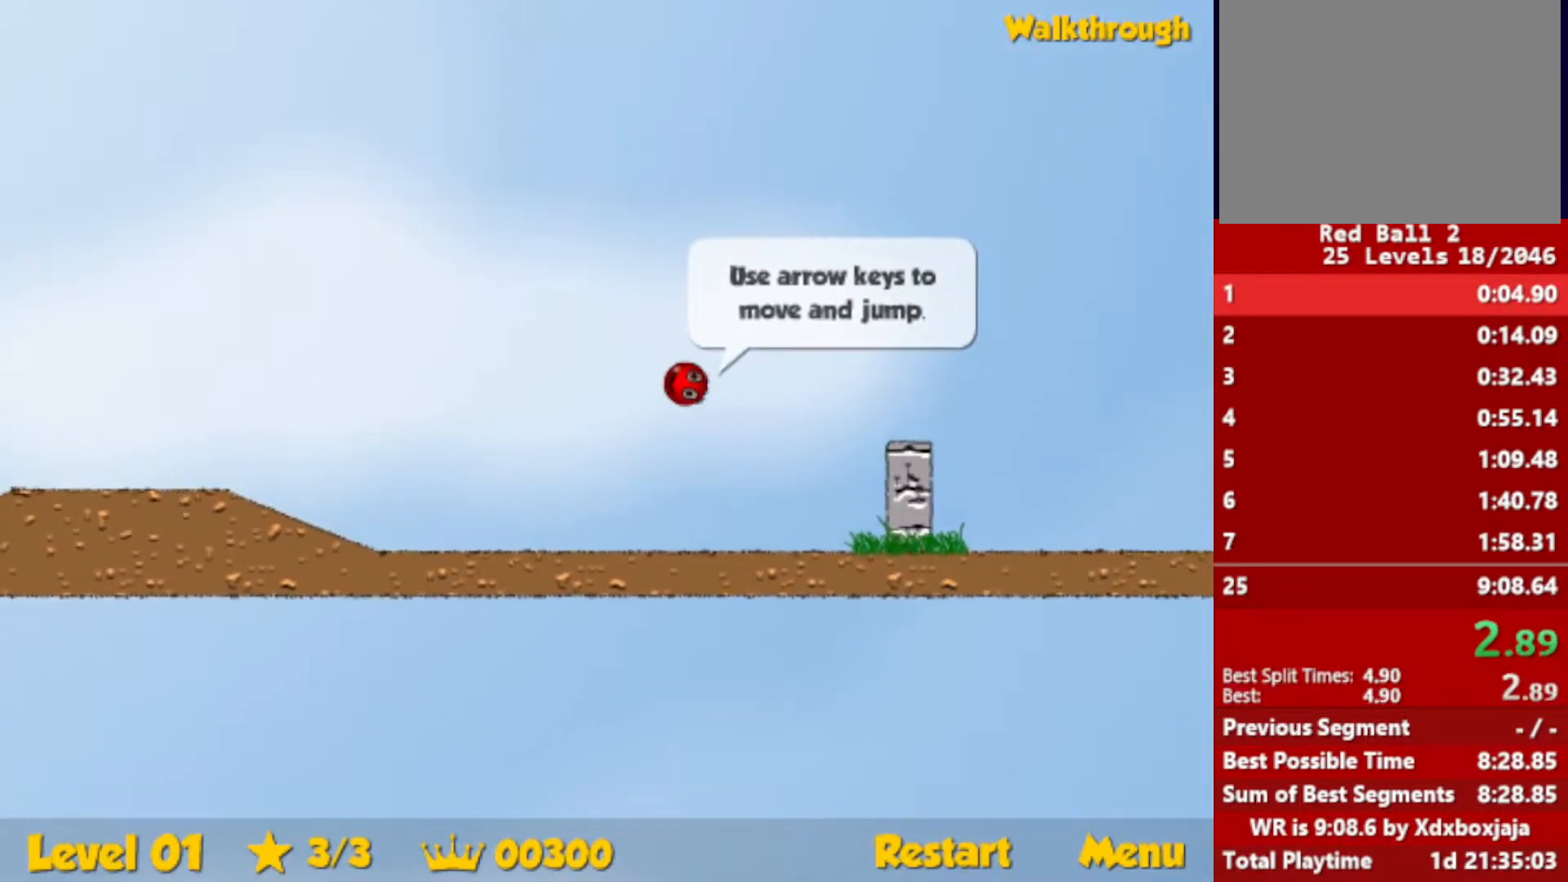
{"keys": ["right"], "events": []}
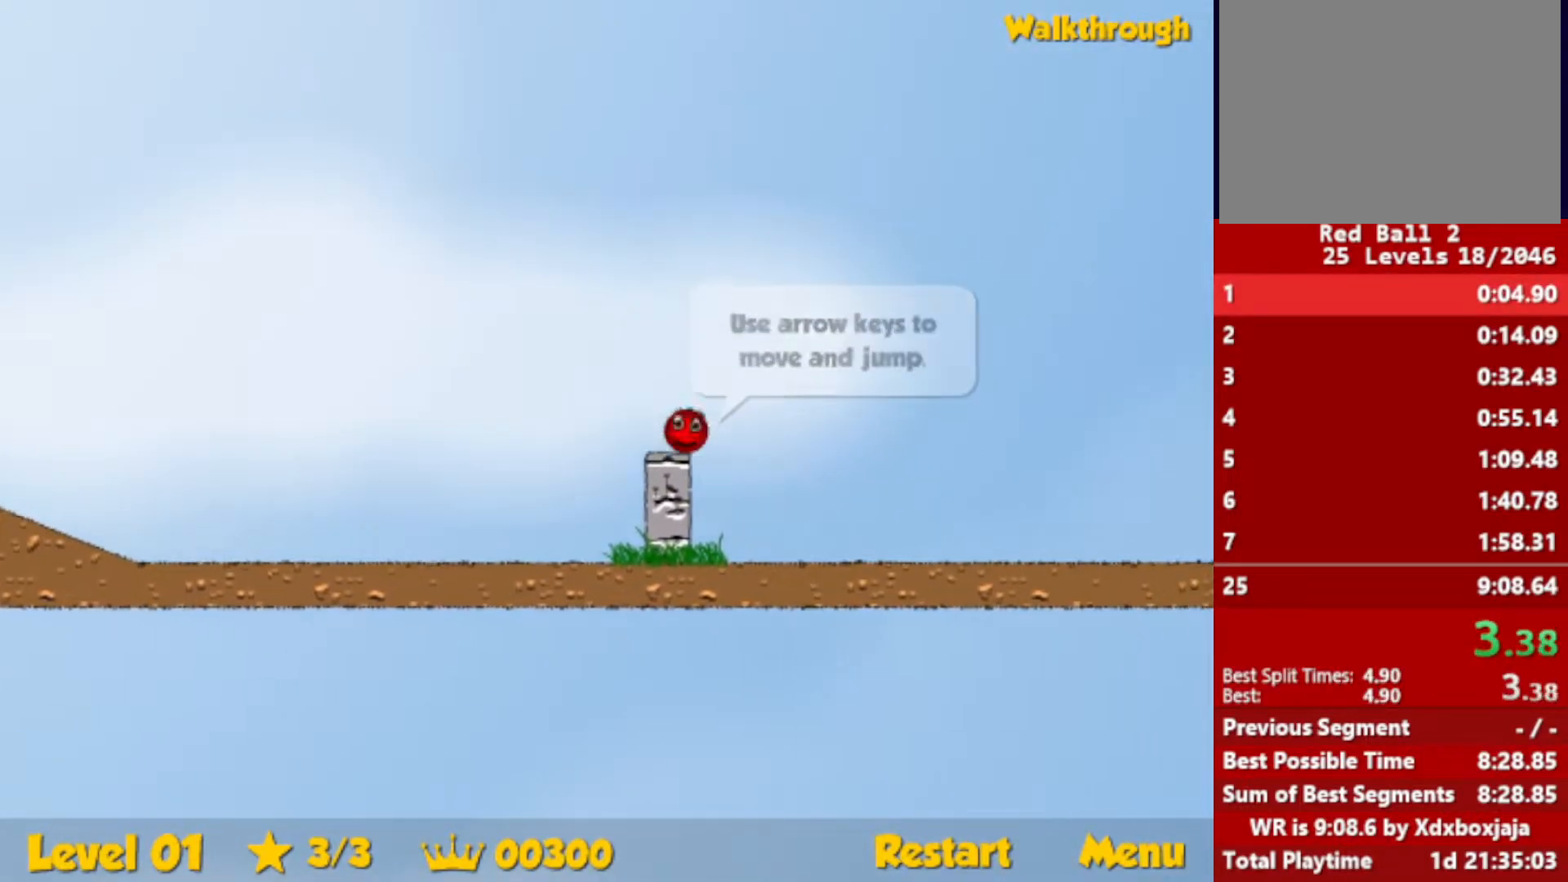
{"keys": ["right", "up"], "events": [[117, "up", "down"]]}
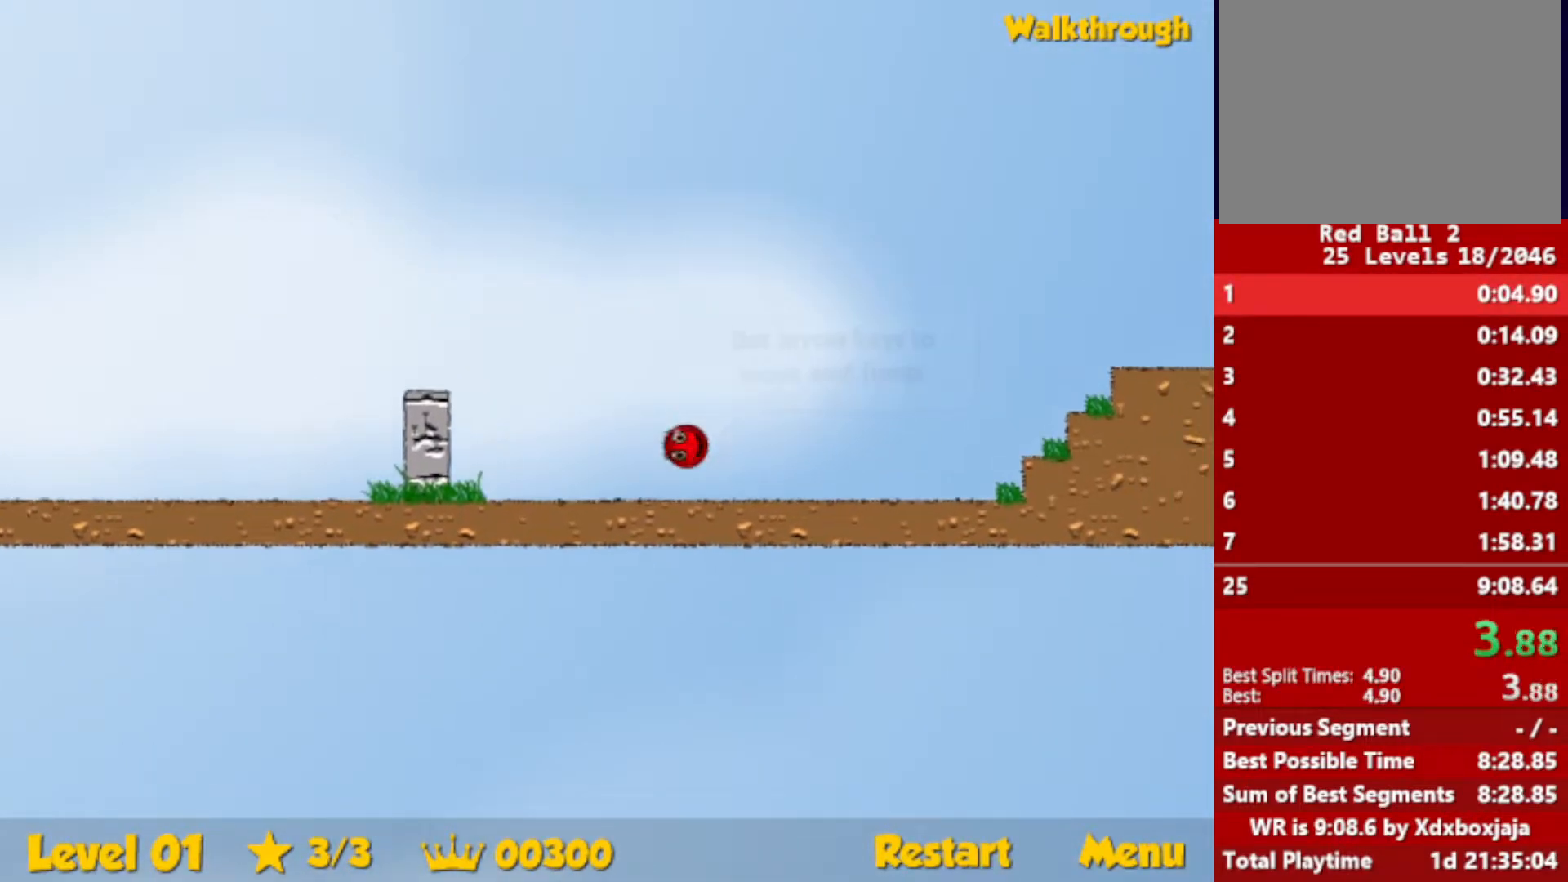
{"keys": ["right"], "events": [[333, "up", "up"]]}
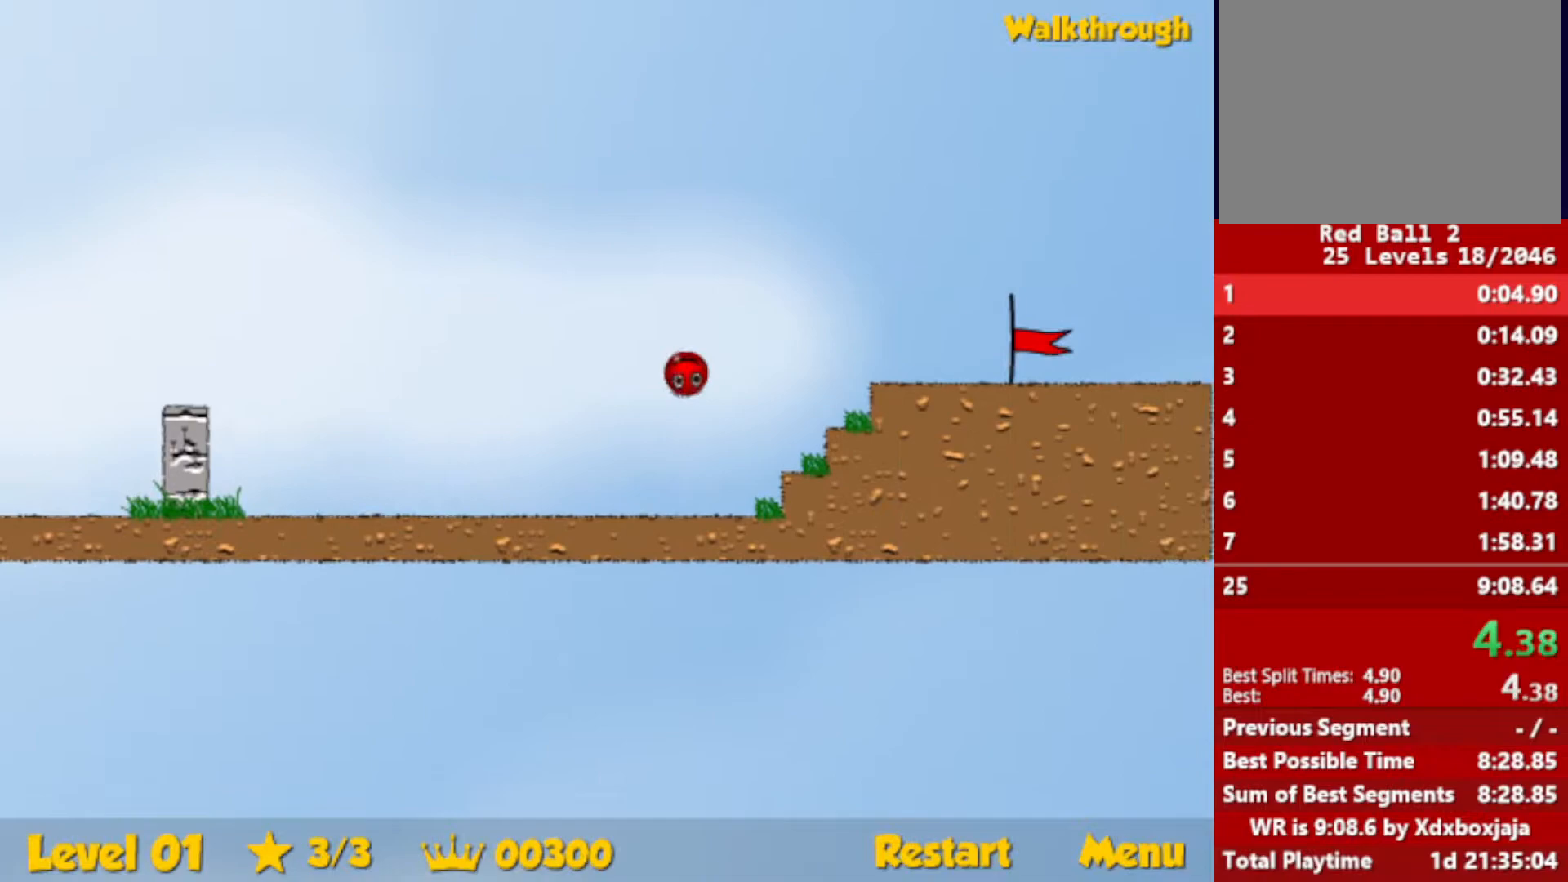
{"keys": ["right"], "events": []}
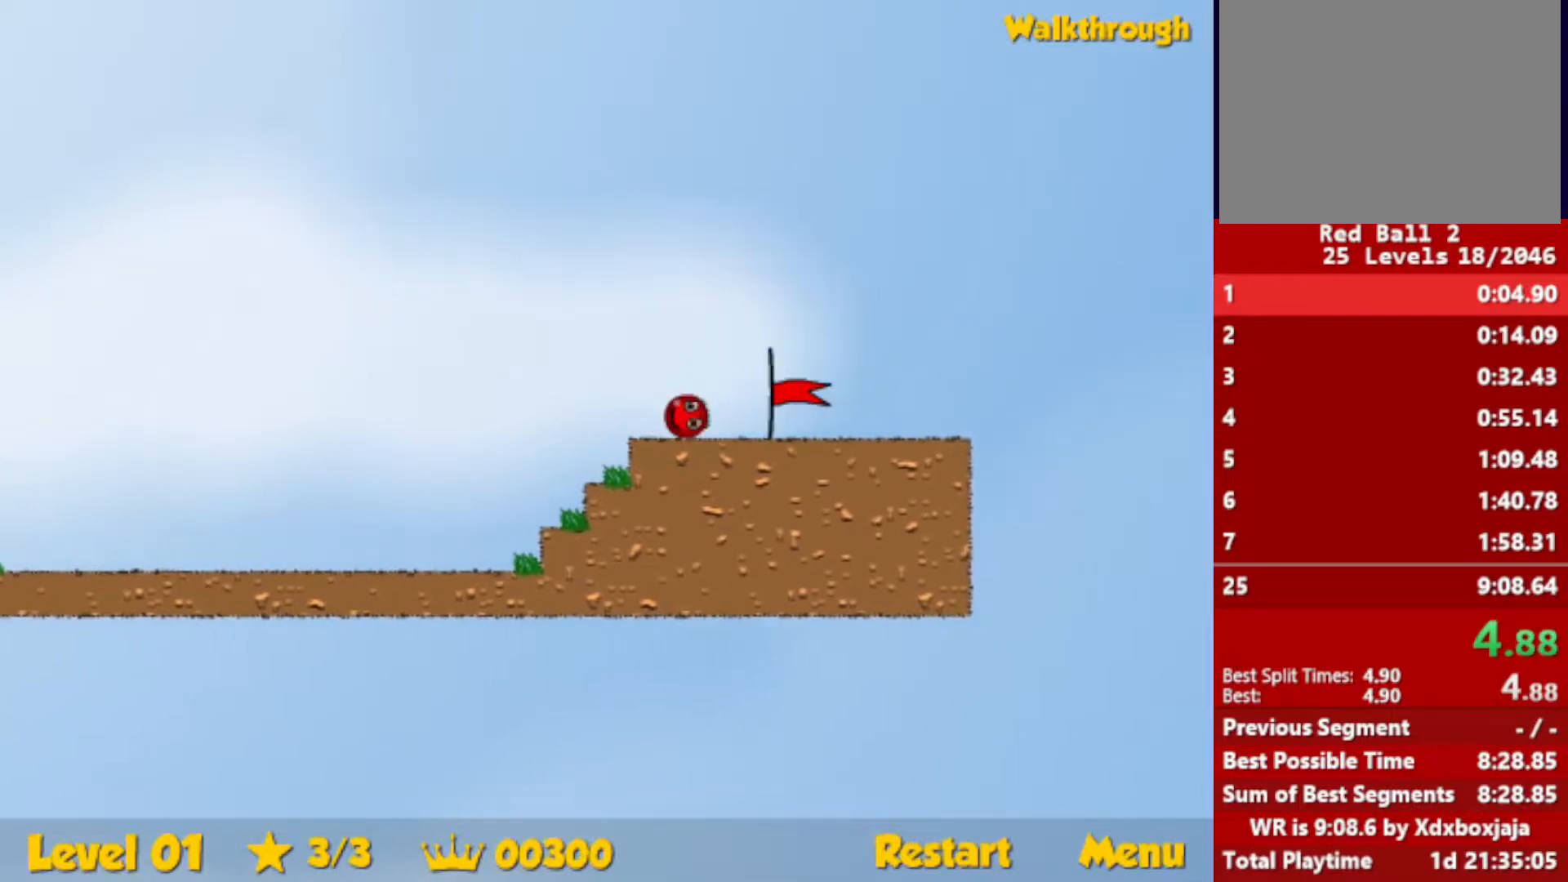
{"keys": [], "events": [[417, "right", "up"]]}
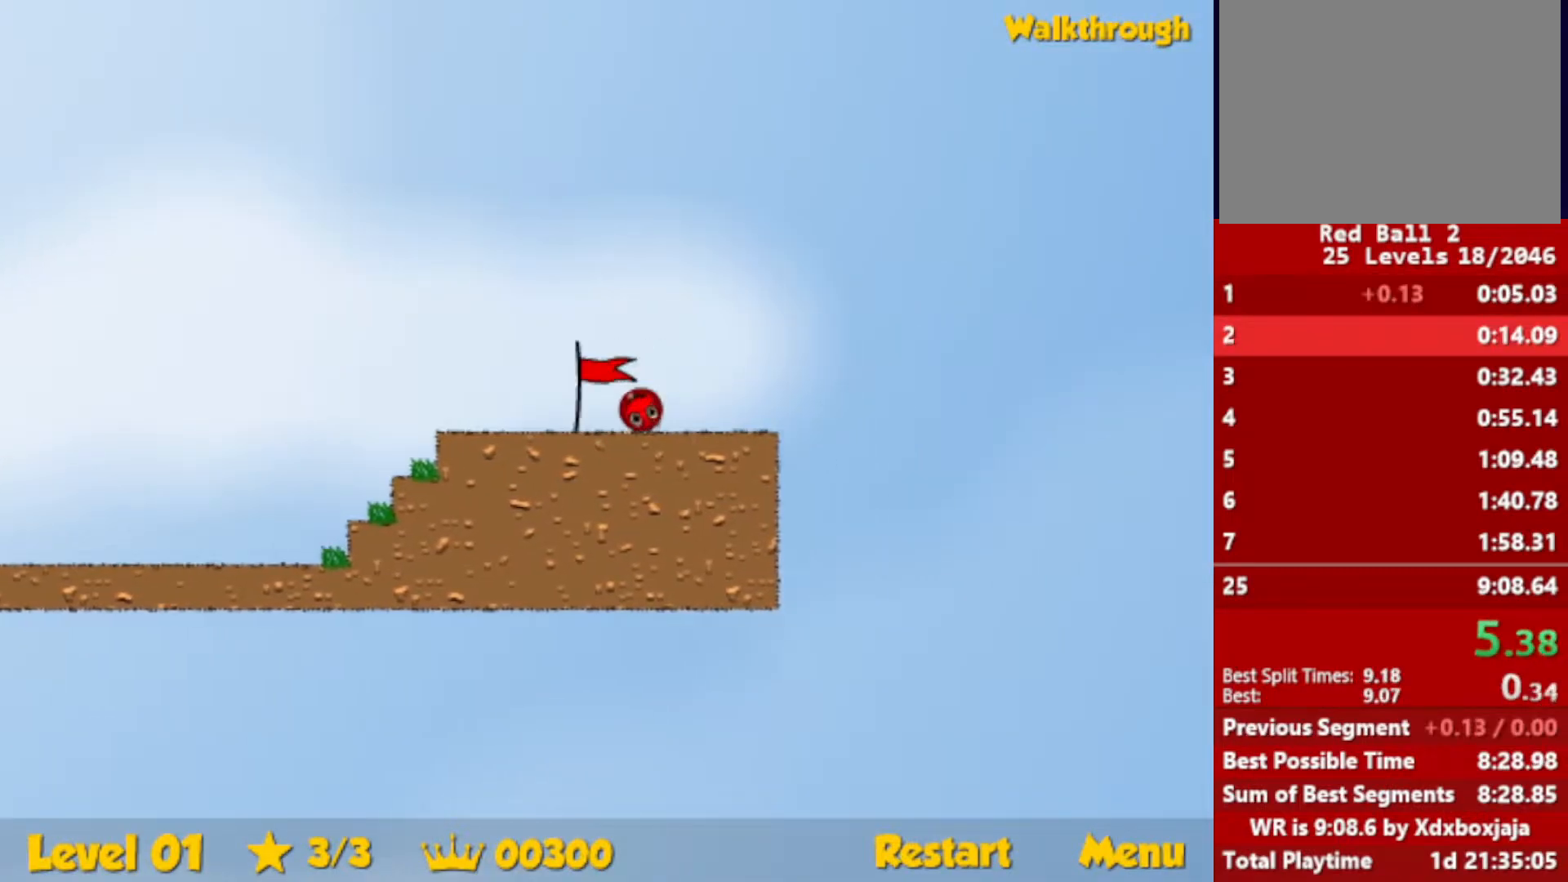
{"keys": ["right"], "events": [[33, "right", "down"]]}
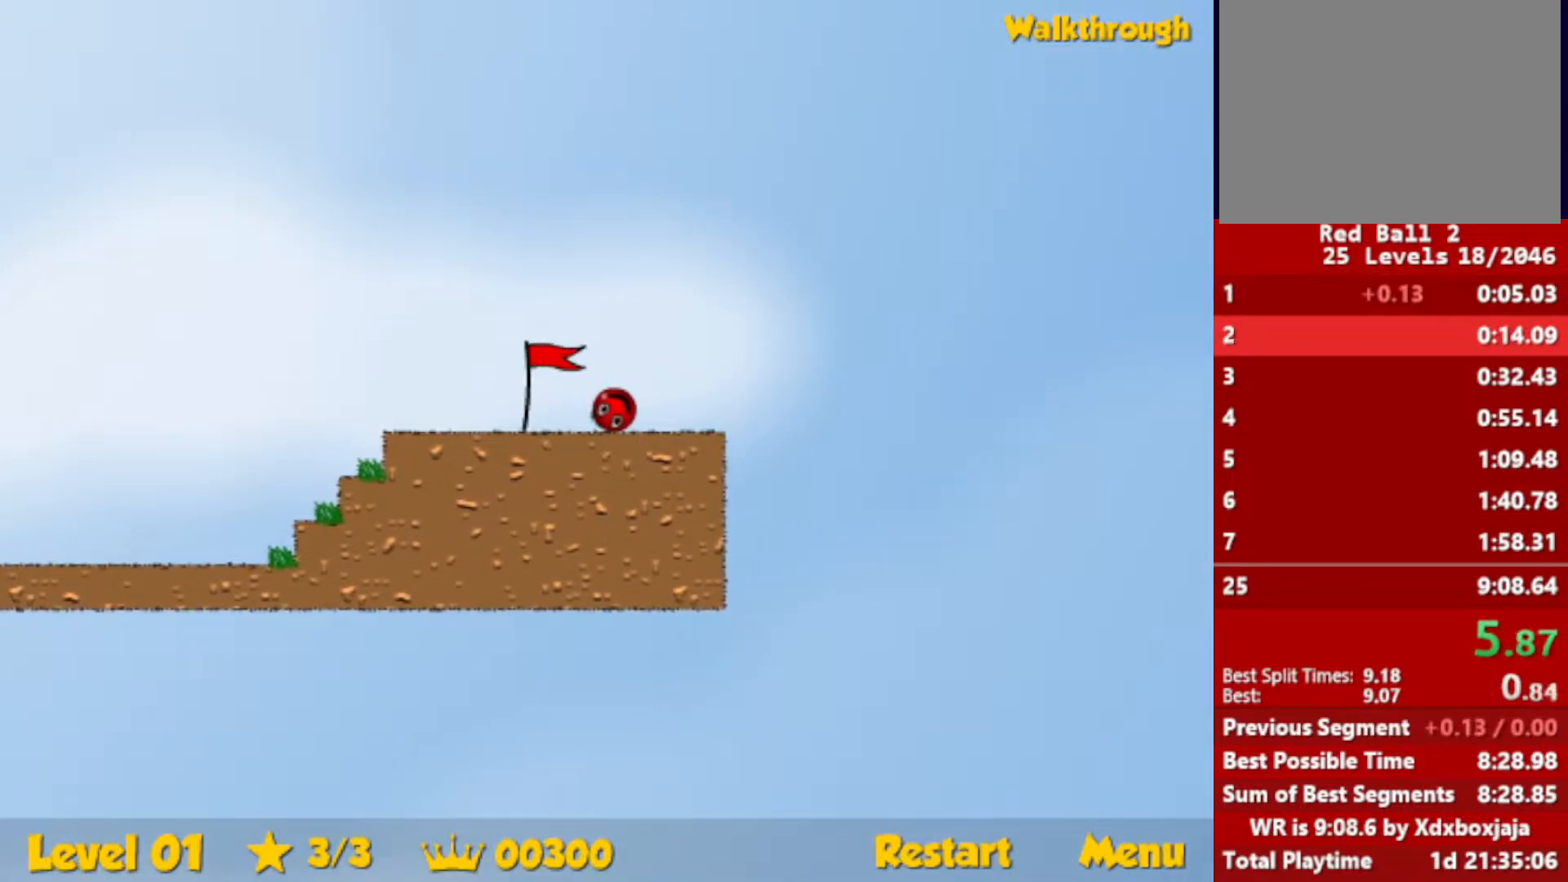
{"keys": ["right"], "events": []}
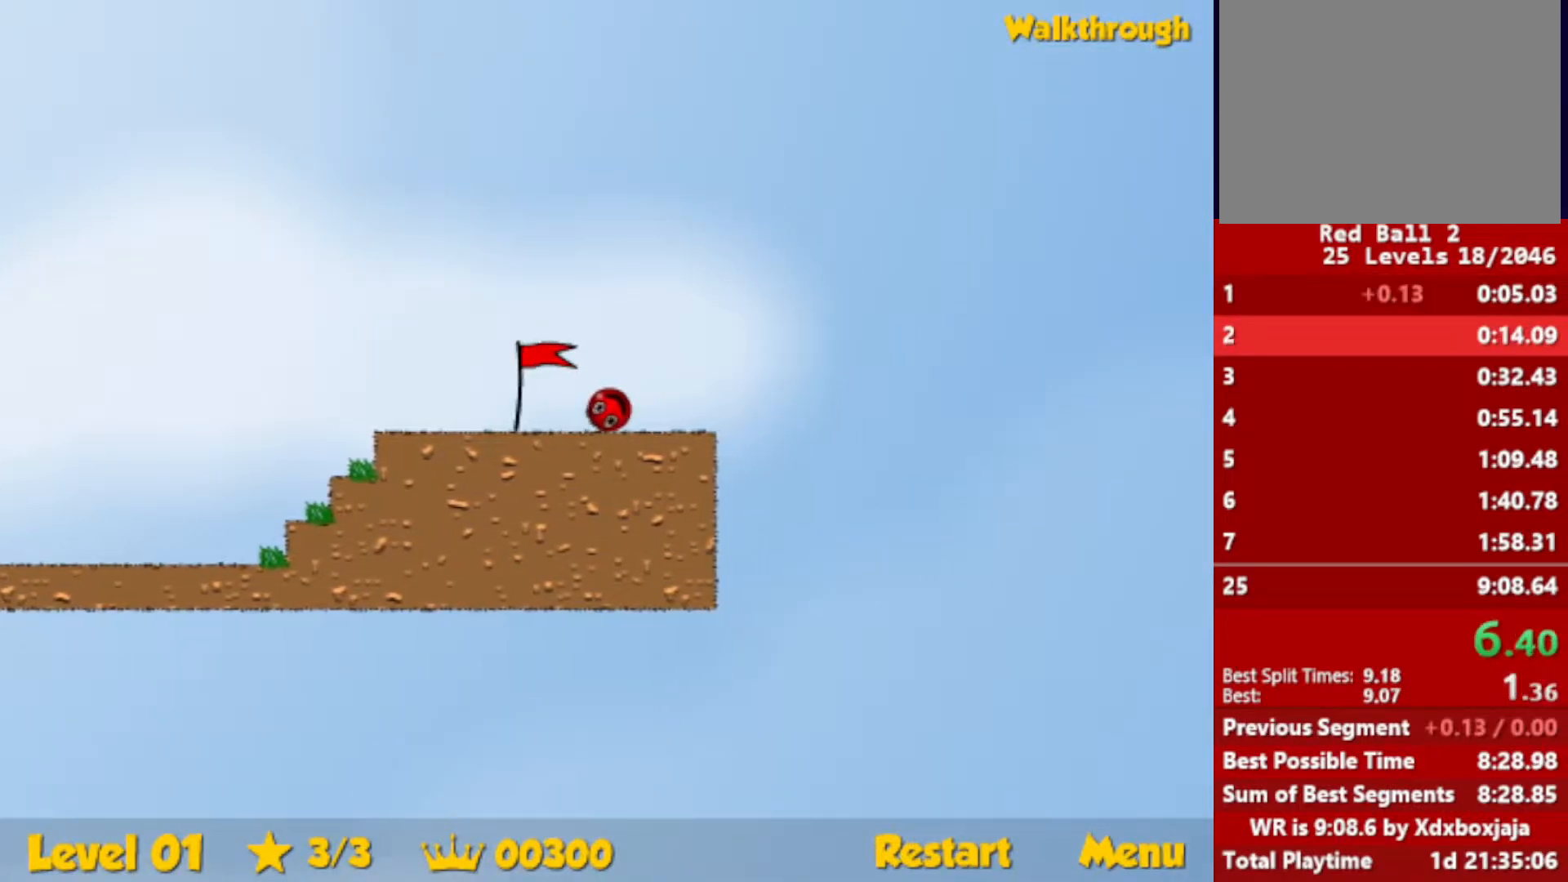
{"keys": ["right"], "events": []}
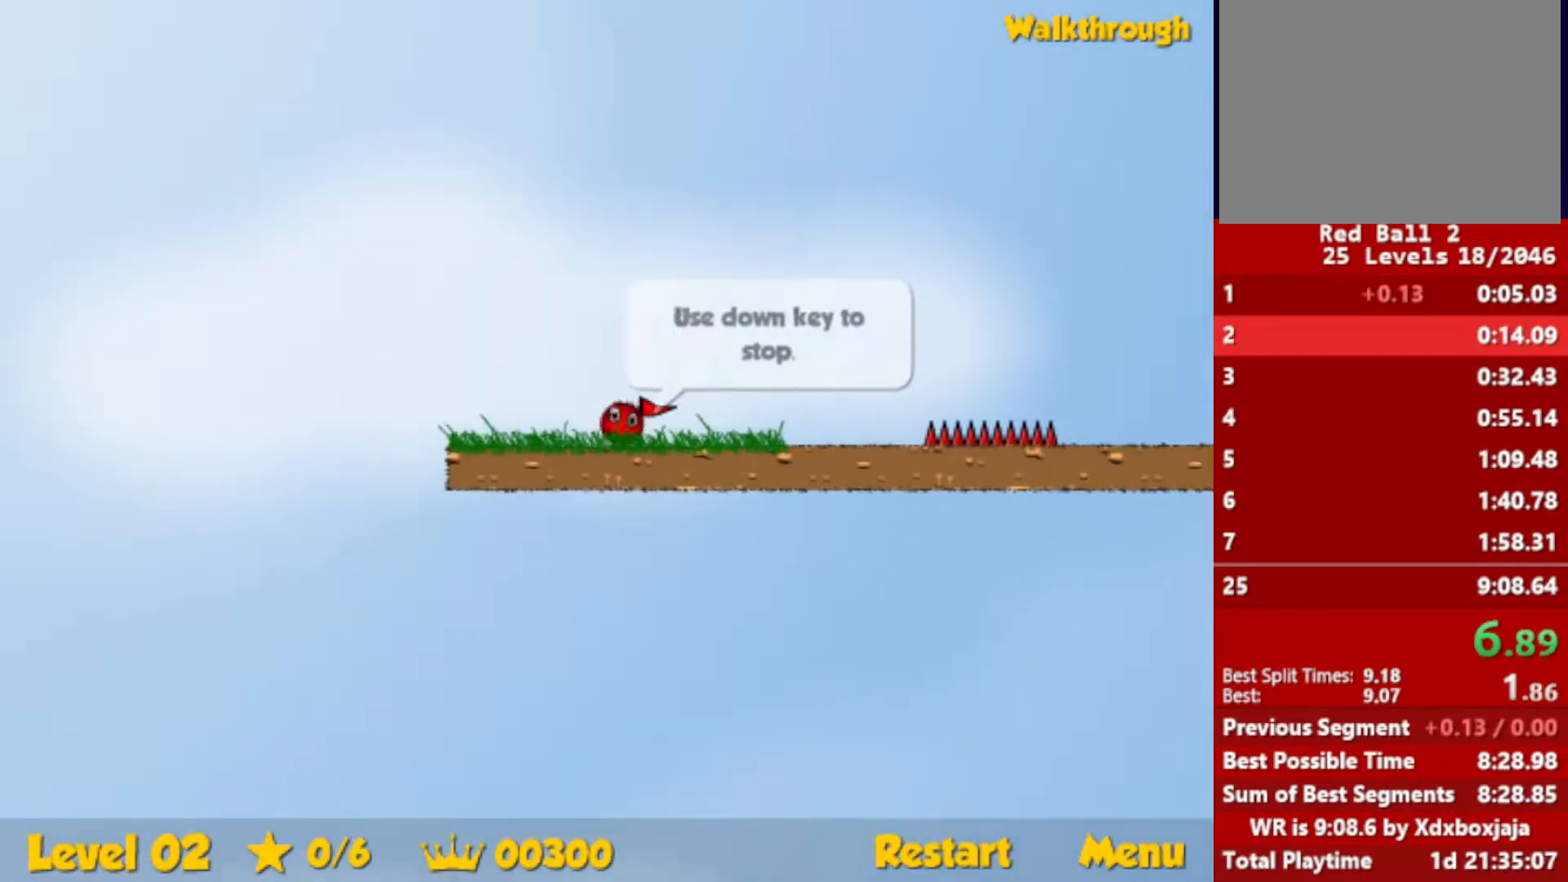
{"keys": ["right"], "events": [[333, "up", "down"], [367, "up", "up"]]}
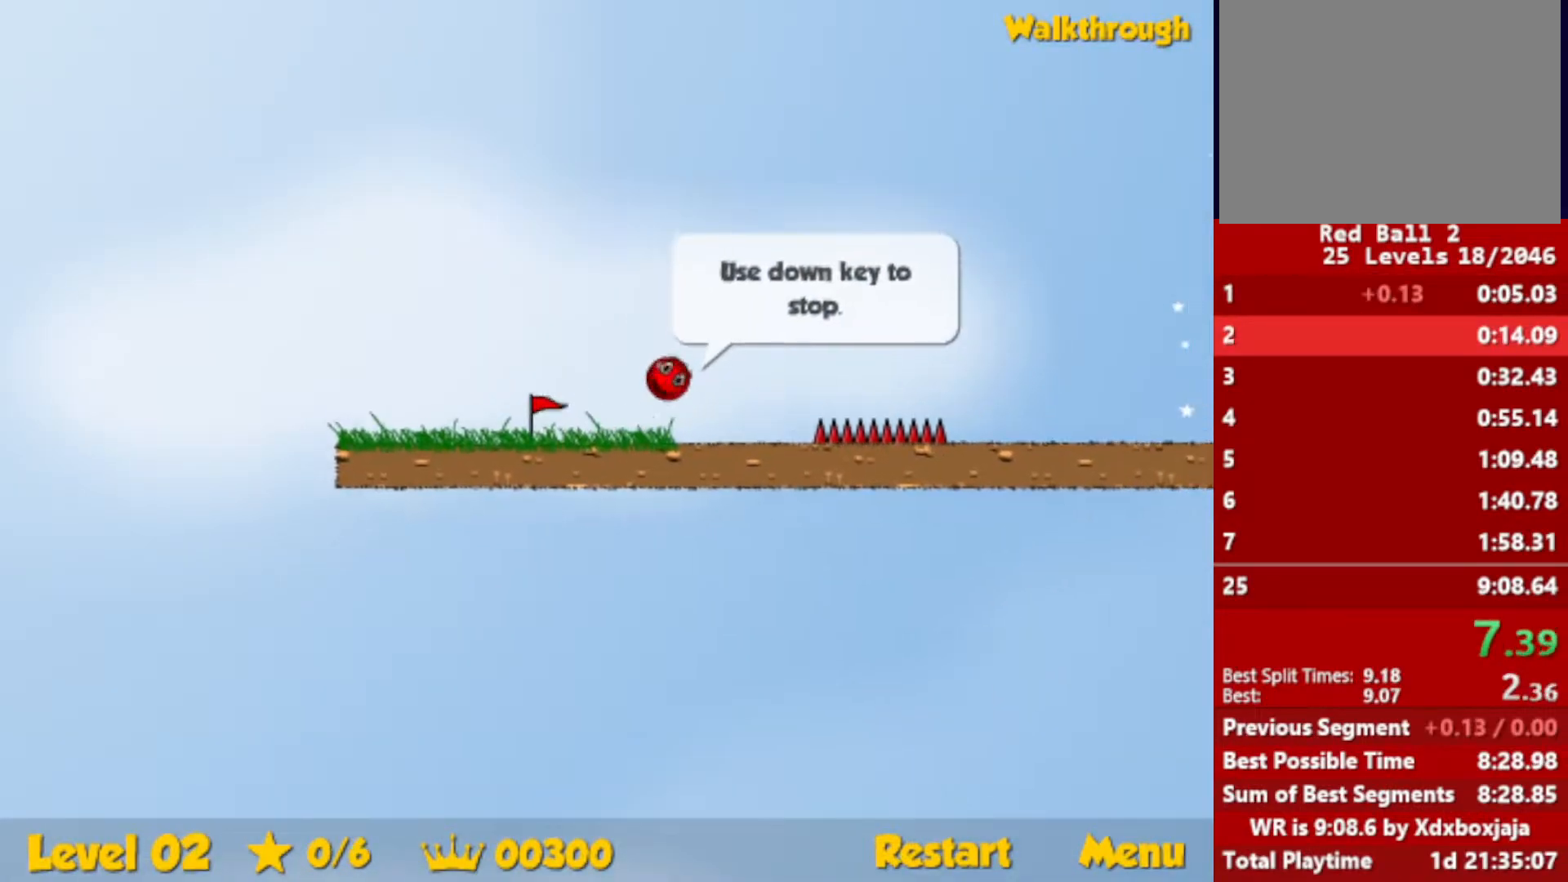
{"keys": ["right"], "events": []}
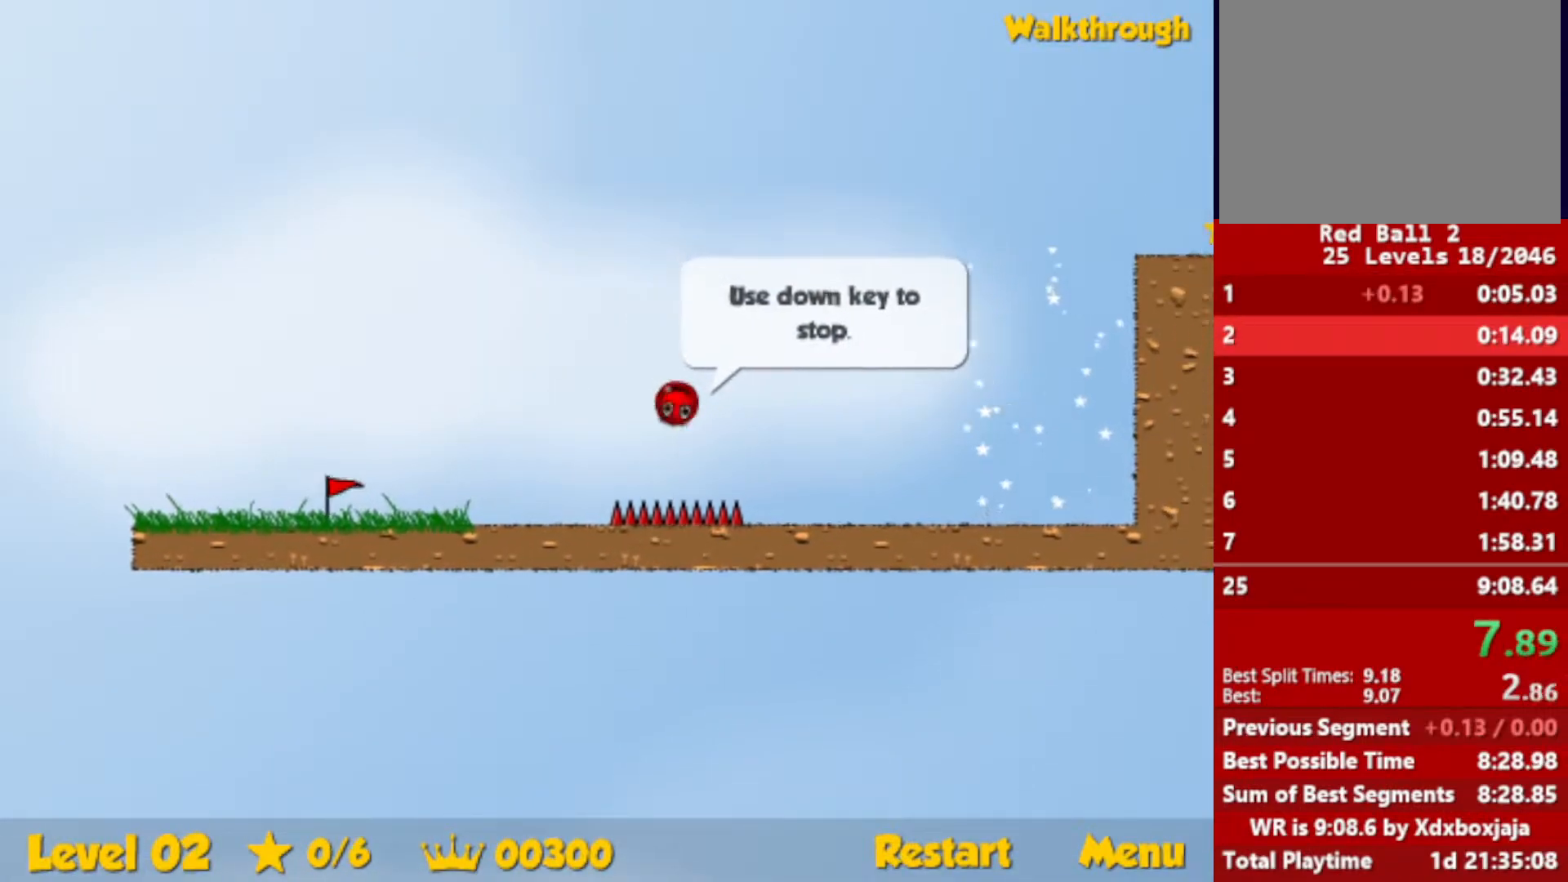
{"keys": ["right", "up"], "events": [[267, "up", "down"]]}
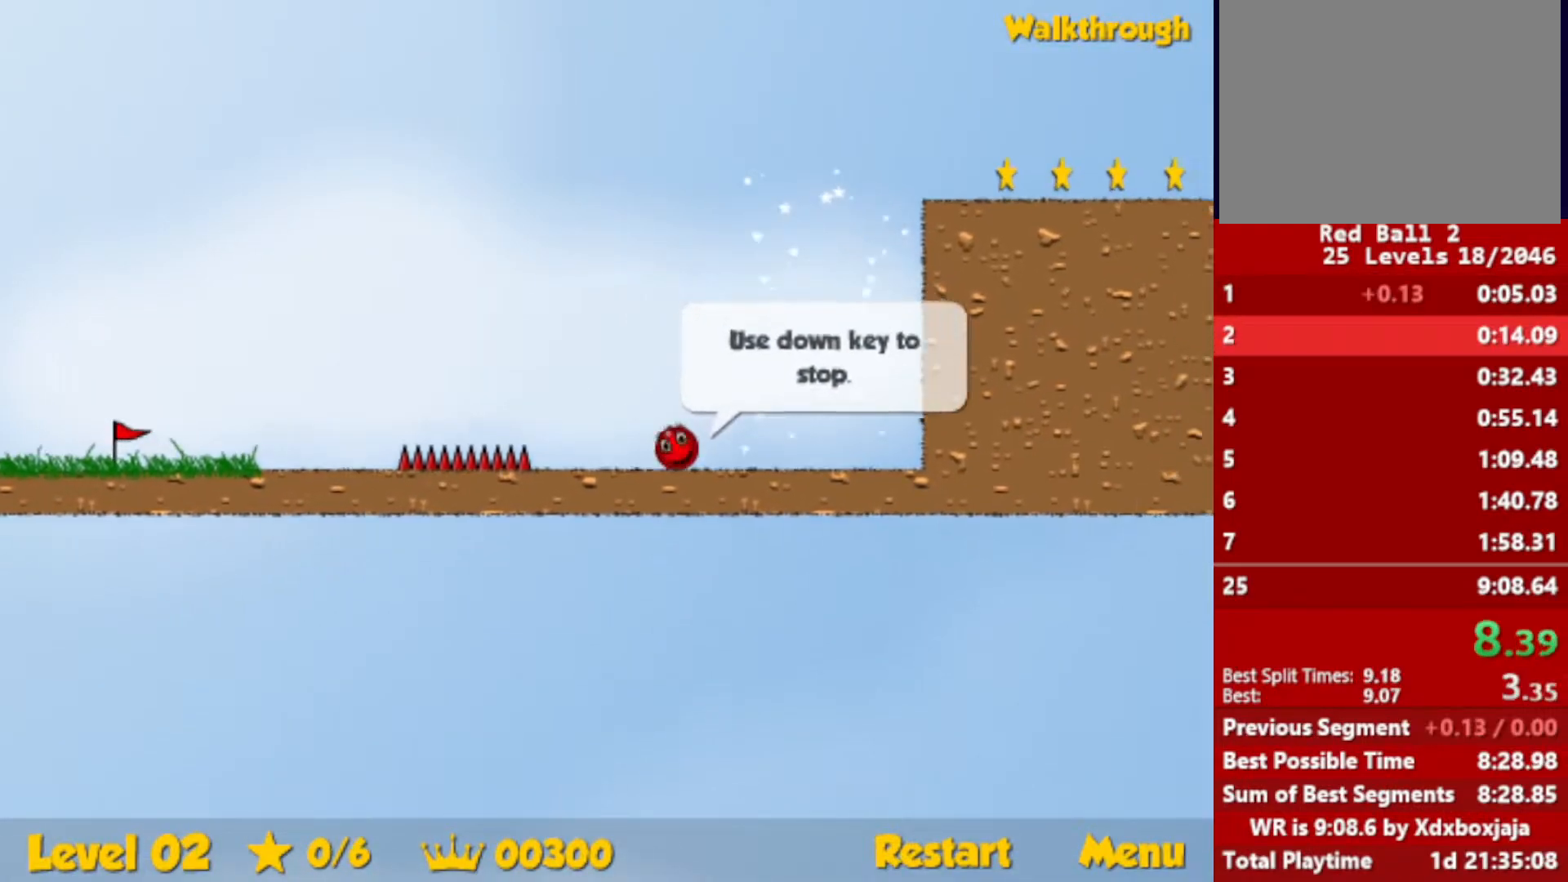
{"keys": ["right"], "events": [[417, "up", "up"]]}